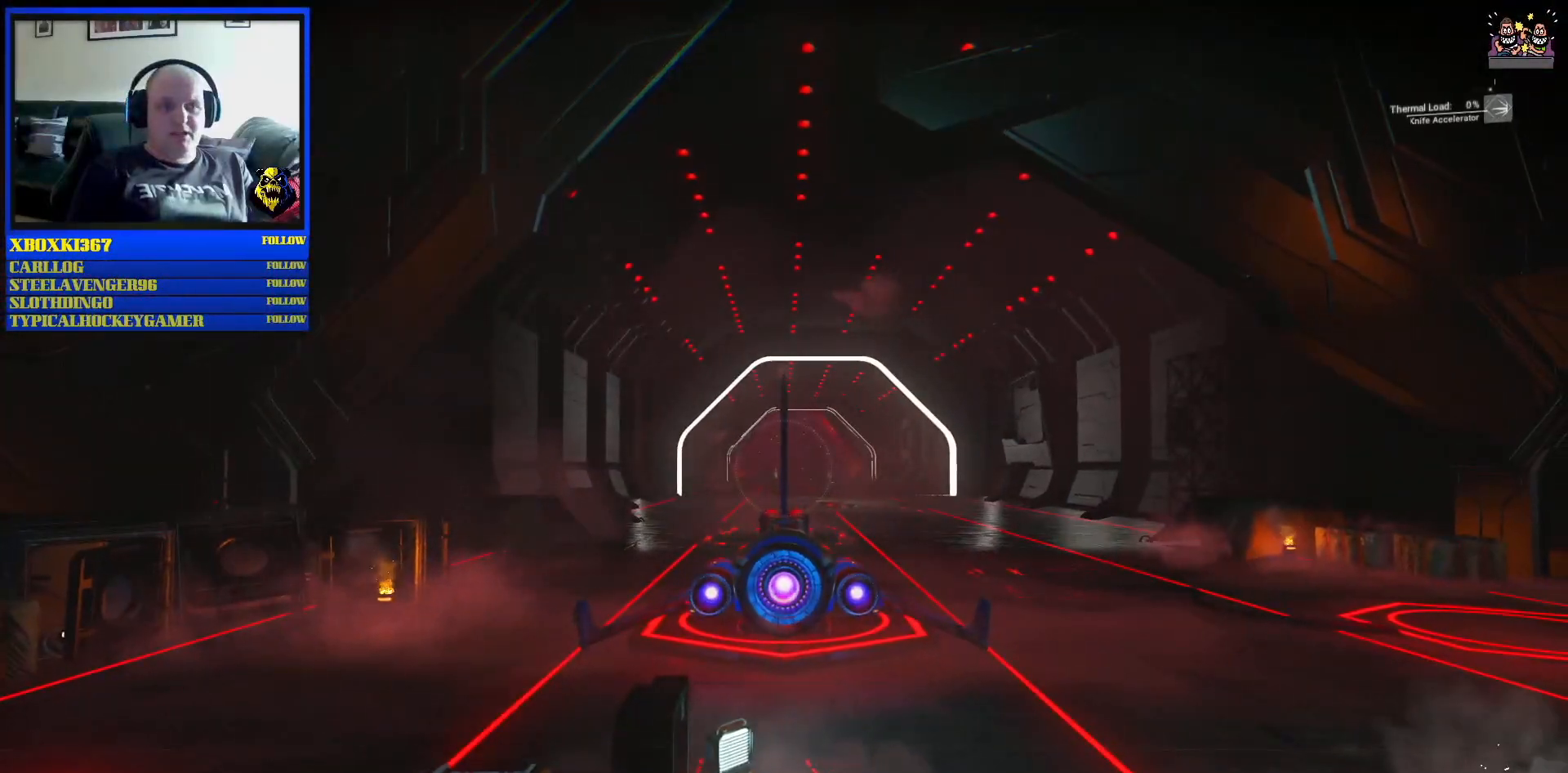
Gameplay with a controller (Xbox layout); each line is a JSON object with the inputs held at the frame after it (dt_ms = milliseconds from this image to that frame). "events" lists button and stick changes between this image and that frame as [ms after this image, input, new state], when the widget could be followed in between. Not read: L2 L3.
{"dt_ms": 500, "buttons": ["R2"], "left_stick": "center", "right_stick": "center", "events": [[317, "R2", "down"]]}
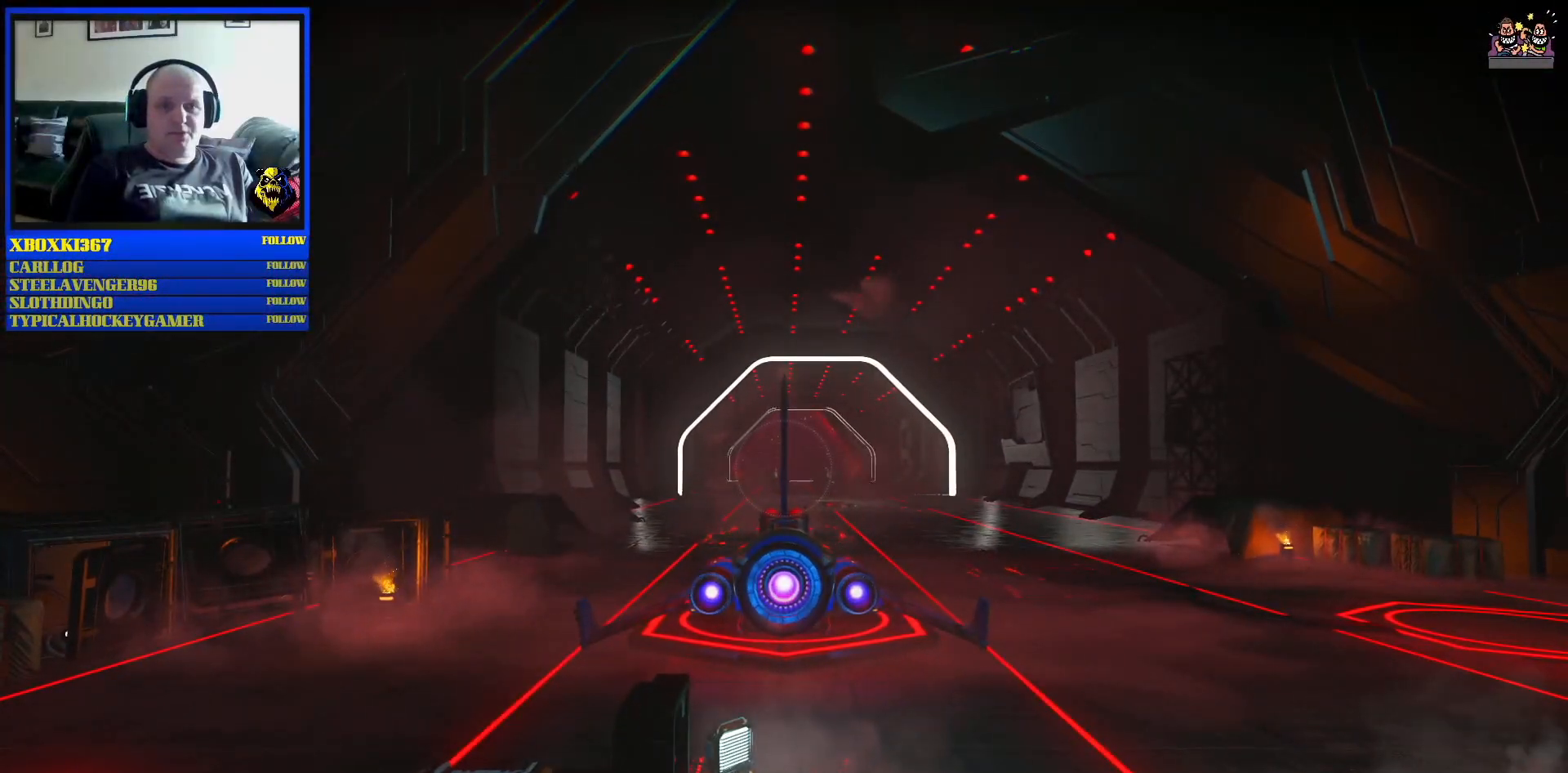
{"dt_ms": 500, "buttons": ["R2"], "left_stick": "center", "right_stick": "center", "events": []}
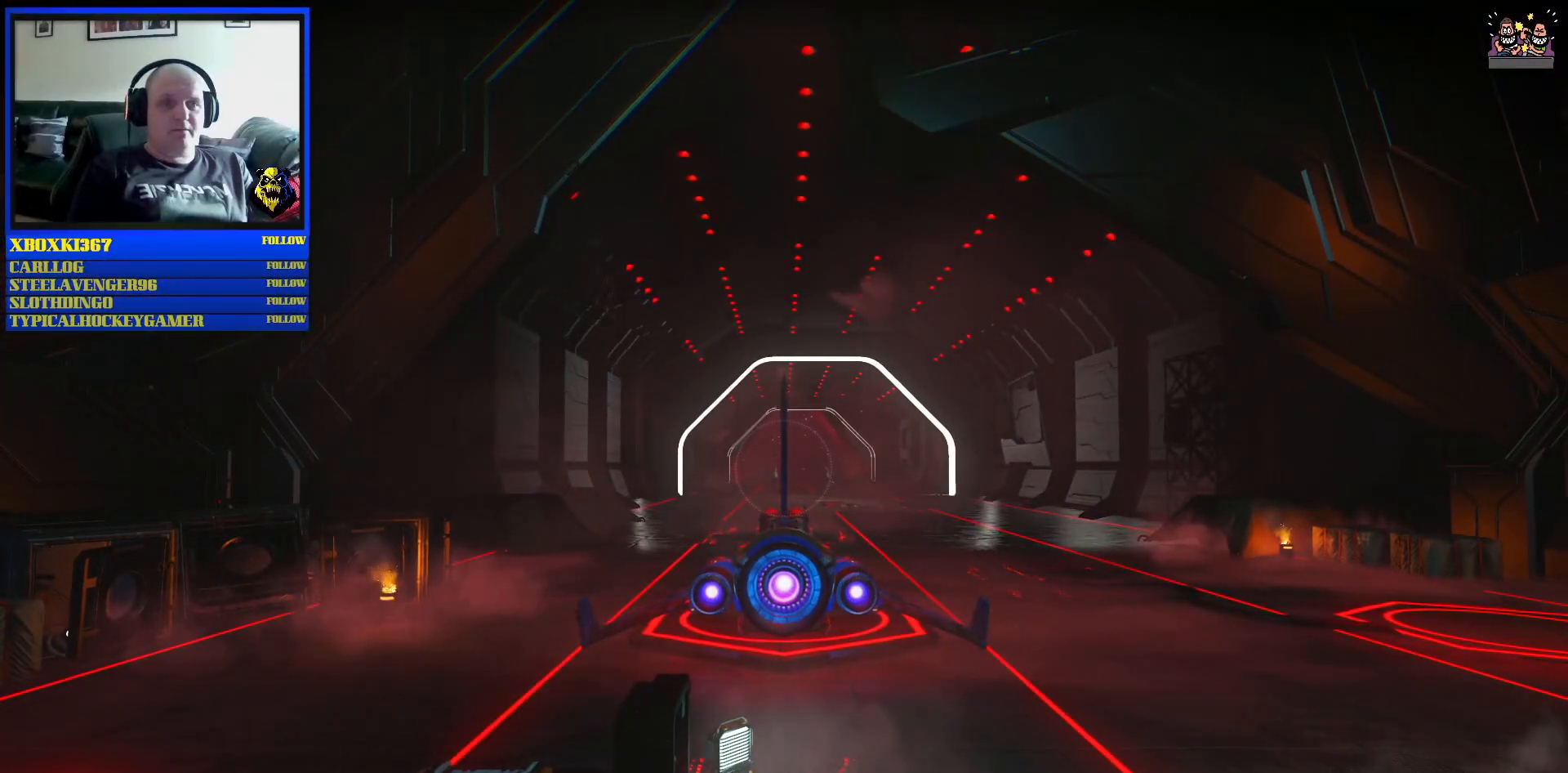
{"dt_ms": 500, "buttons": ["R2"], "left_stick": "center", "right_stick": "center", "events": []}
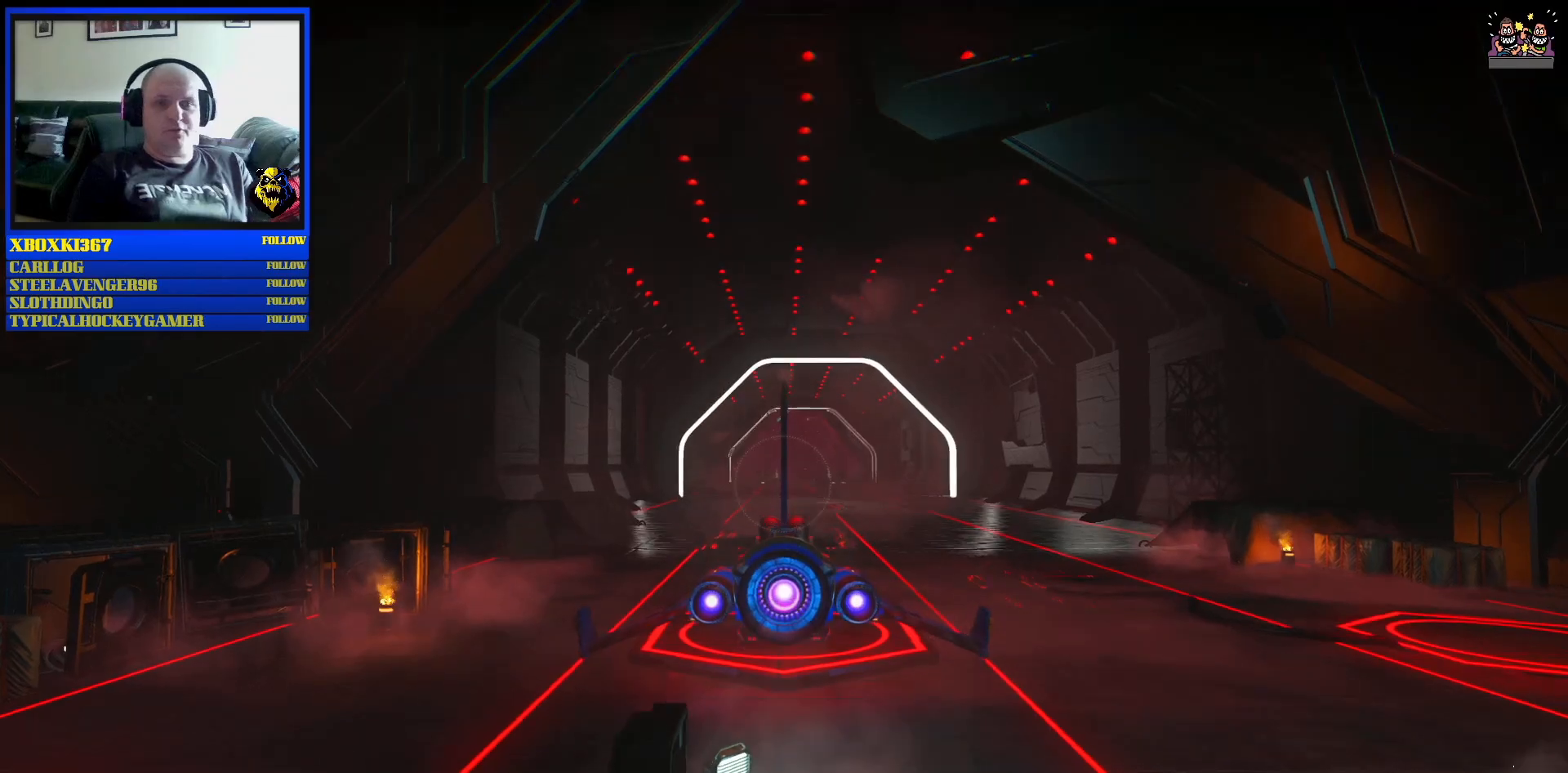
{"dt_ms": 500, "buttons": [], "left_stick": "center", "right_stick": "center", "events": [[283, "R2", "up"]]}
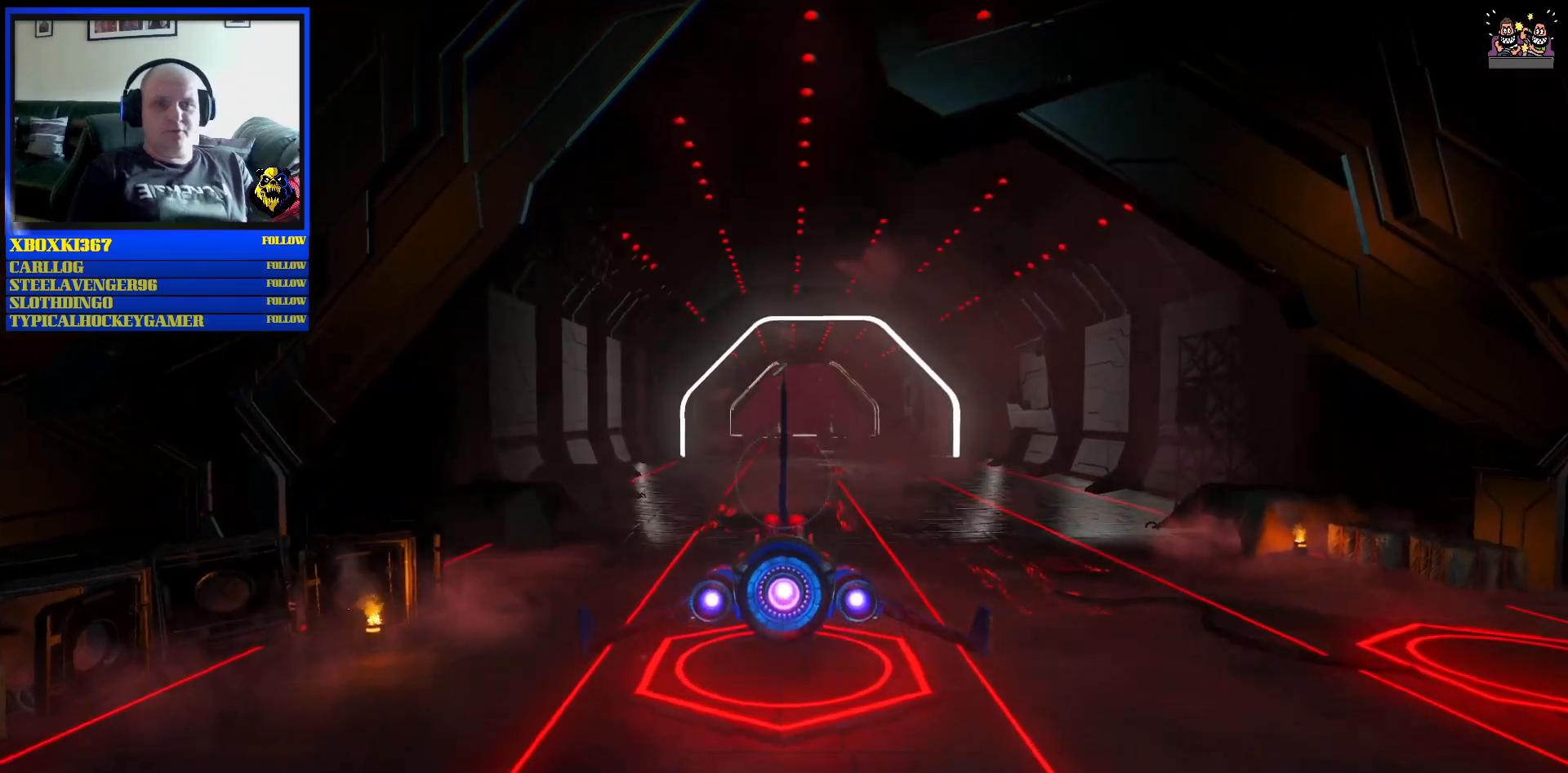
{"dt_ms": 500, "buttons": [], "left_stick": "center", "right_stick": "center", "events": []}
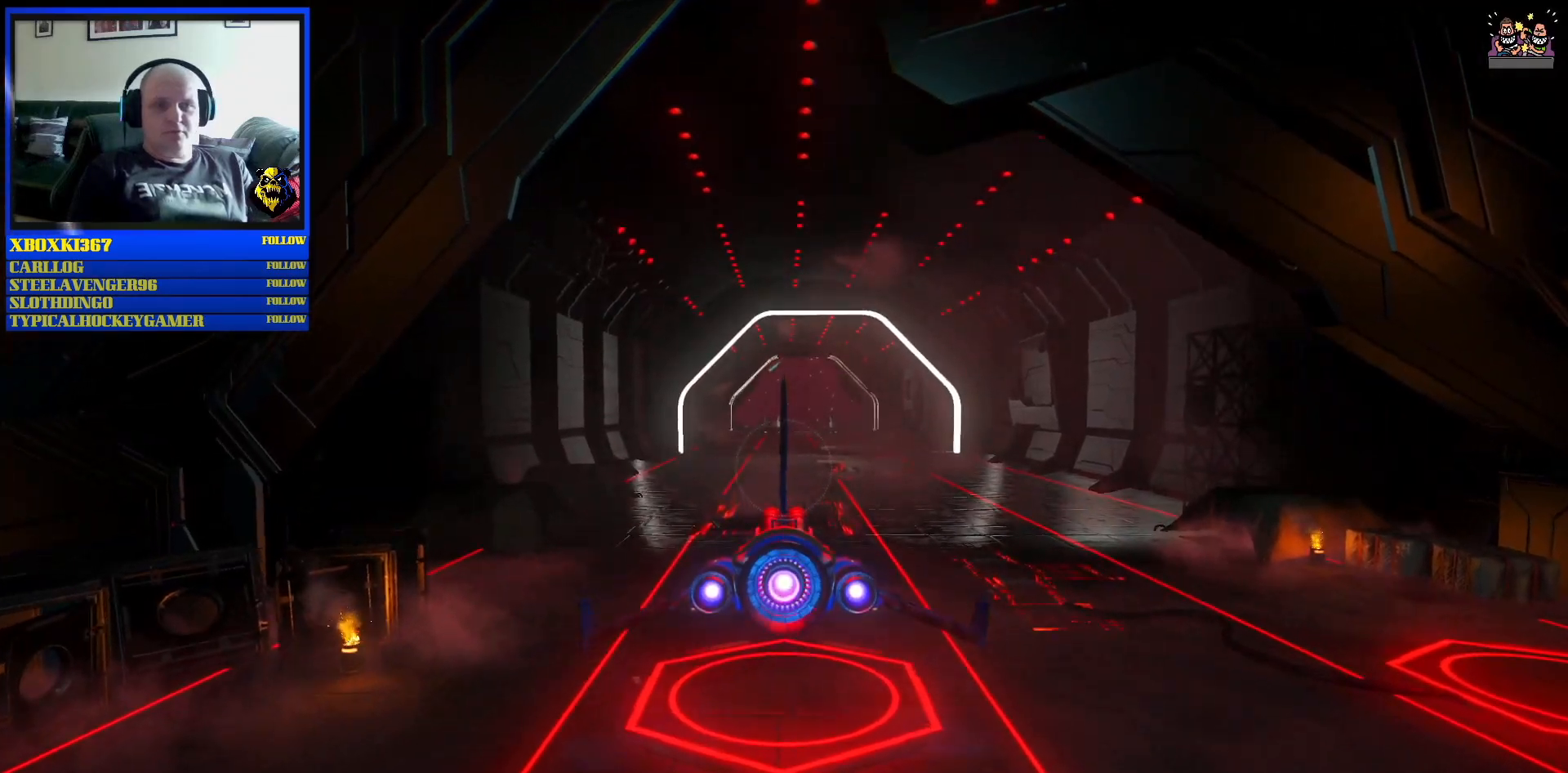
{"dt_ms": 500, "buttons": [], "left_stick": "center", "right_stick": "center", "events": []}
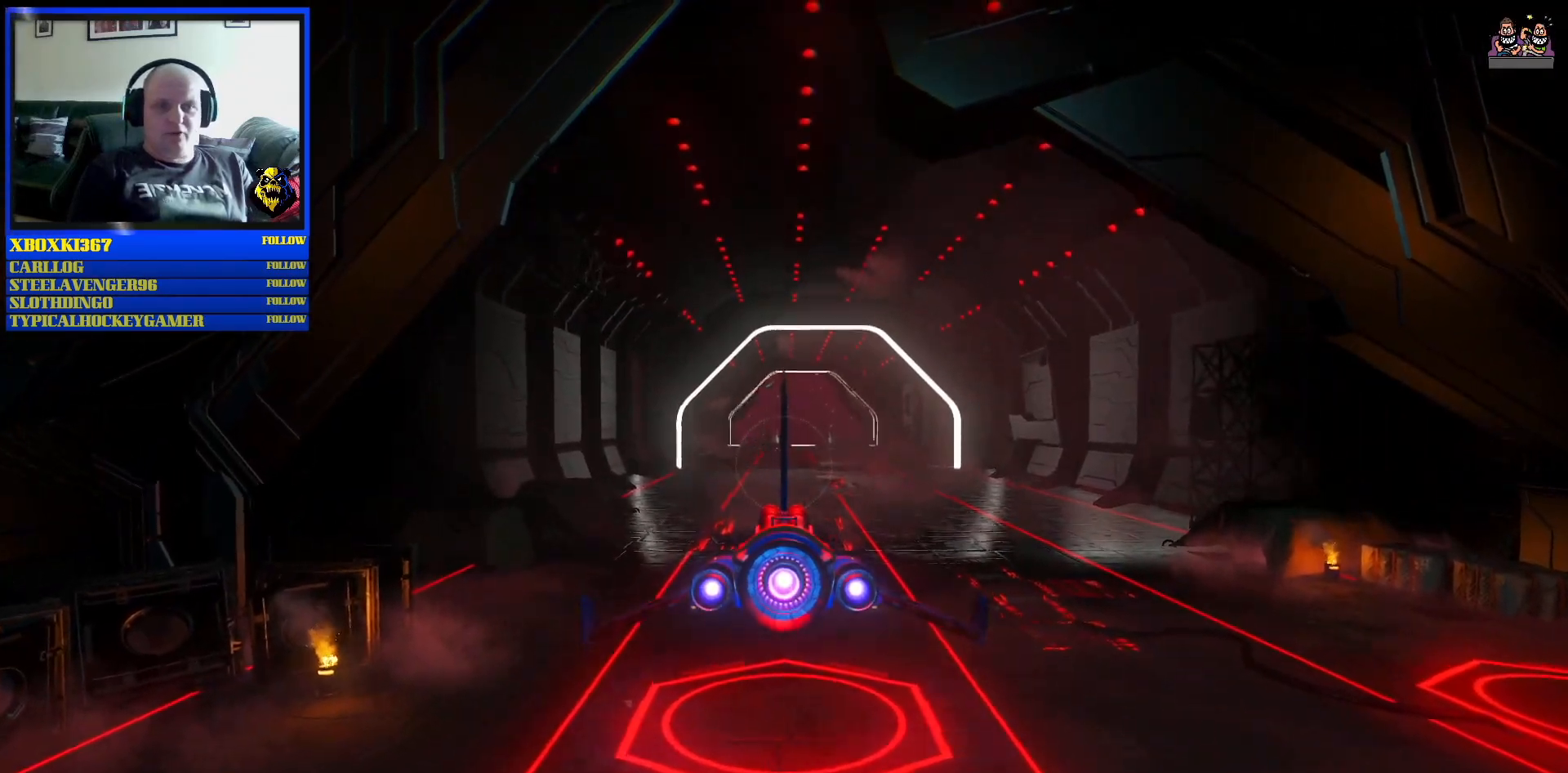
{"dt_ms": 500, "buttons": [], "left_stick": "center", "right_stick": "center", "events": []}
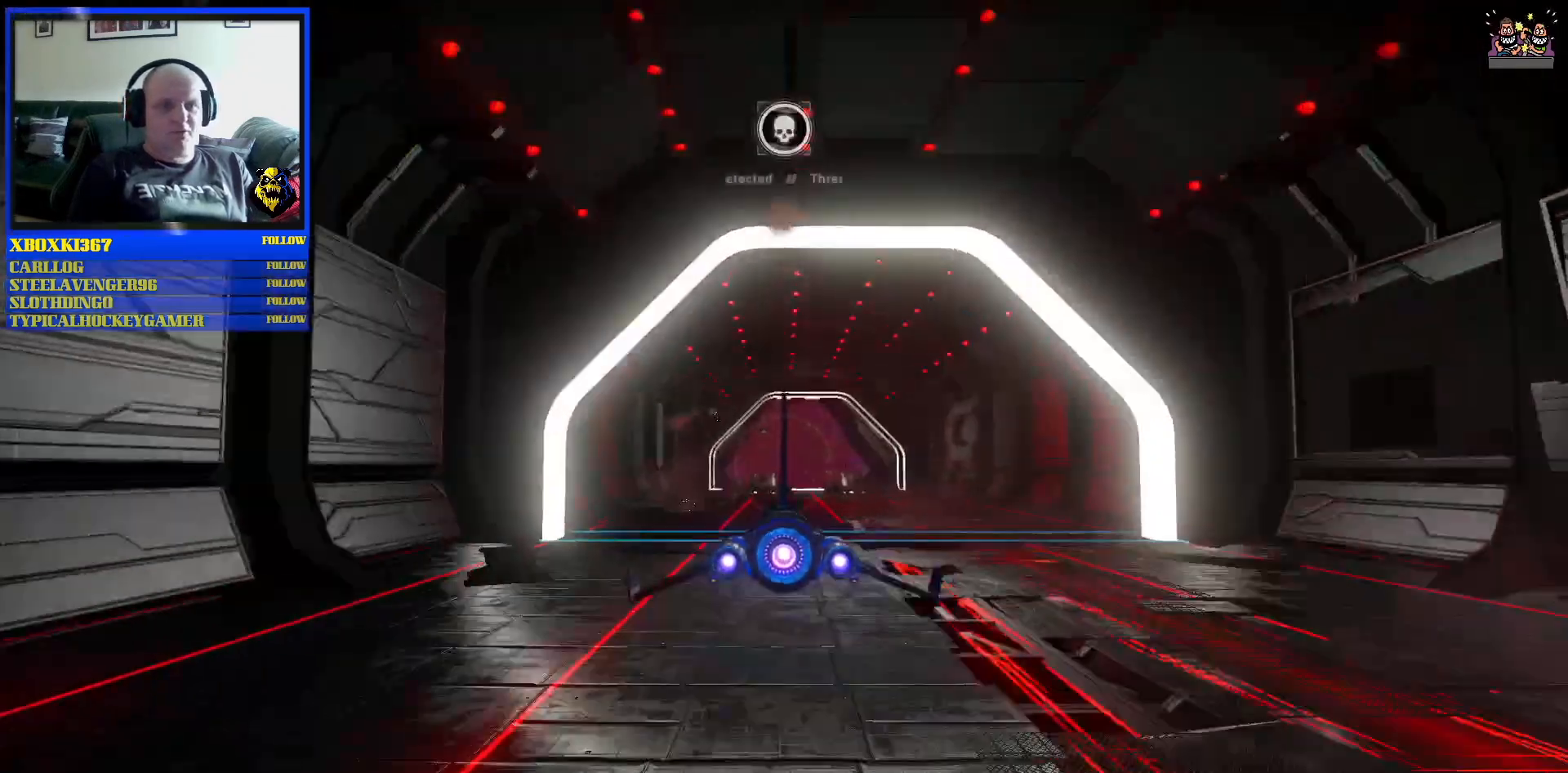
{"dt_ms": 500, "buttons": [], "left_stick": "center", "right_stick": "center", "events": []}
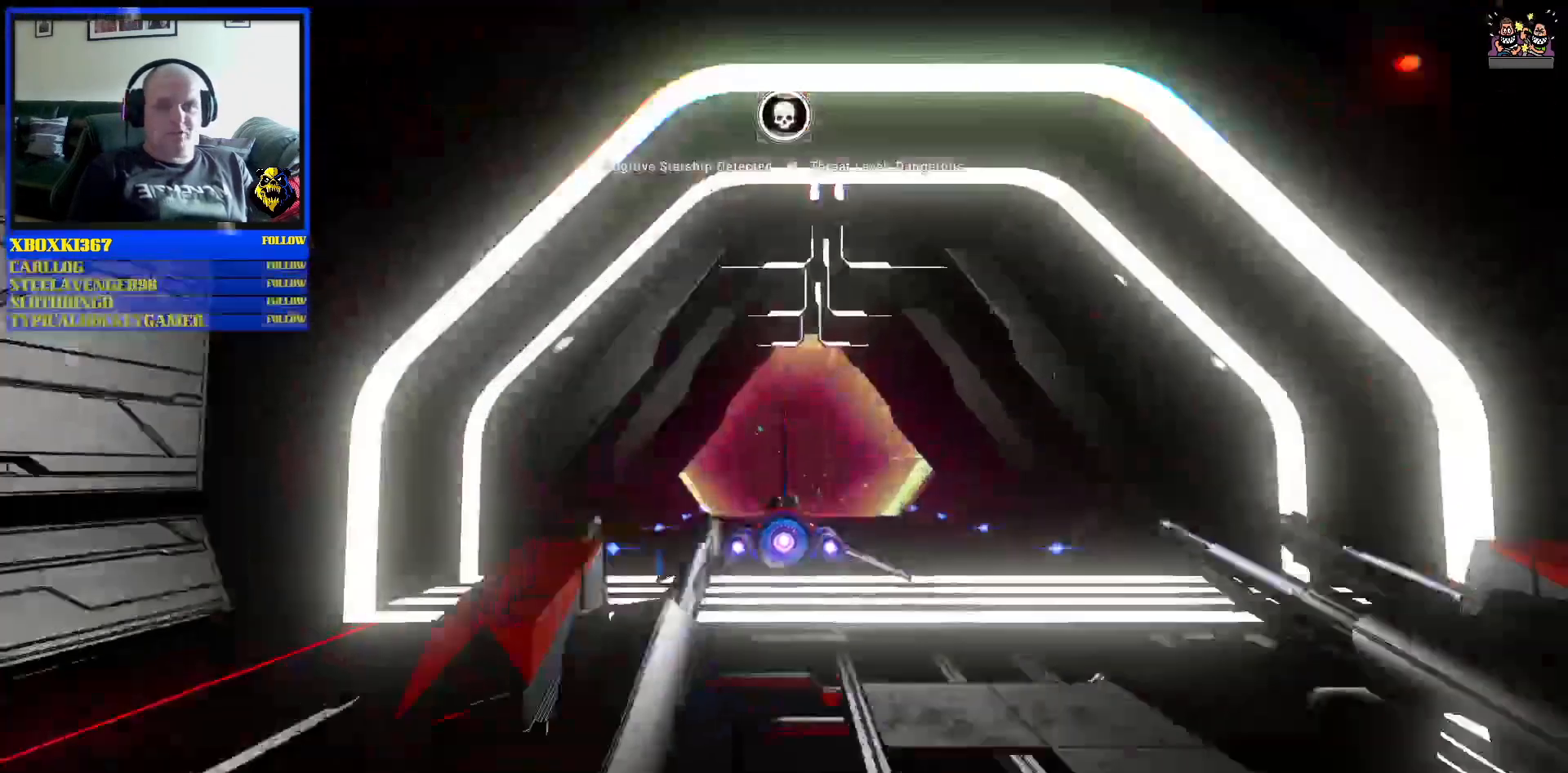
{"dt_ms": 500, "buttons": [], "left_stick": "center", "right_stick": "center", "events": []}
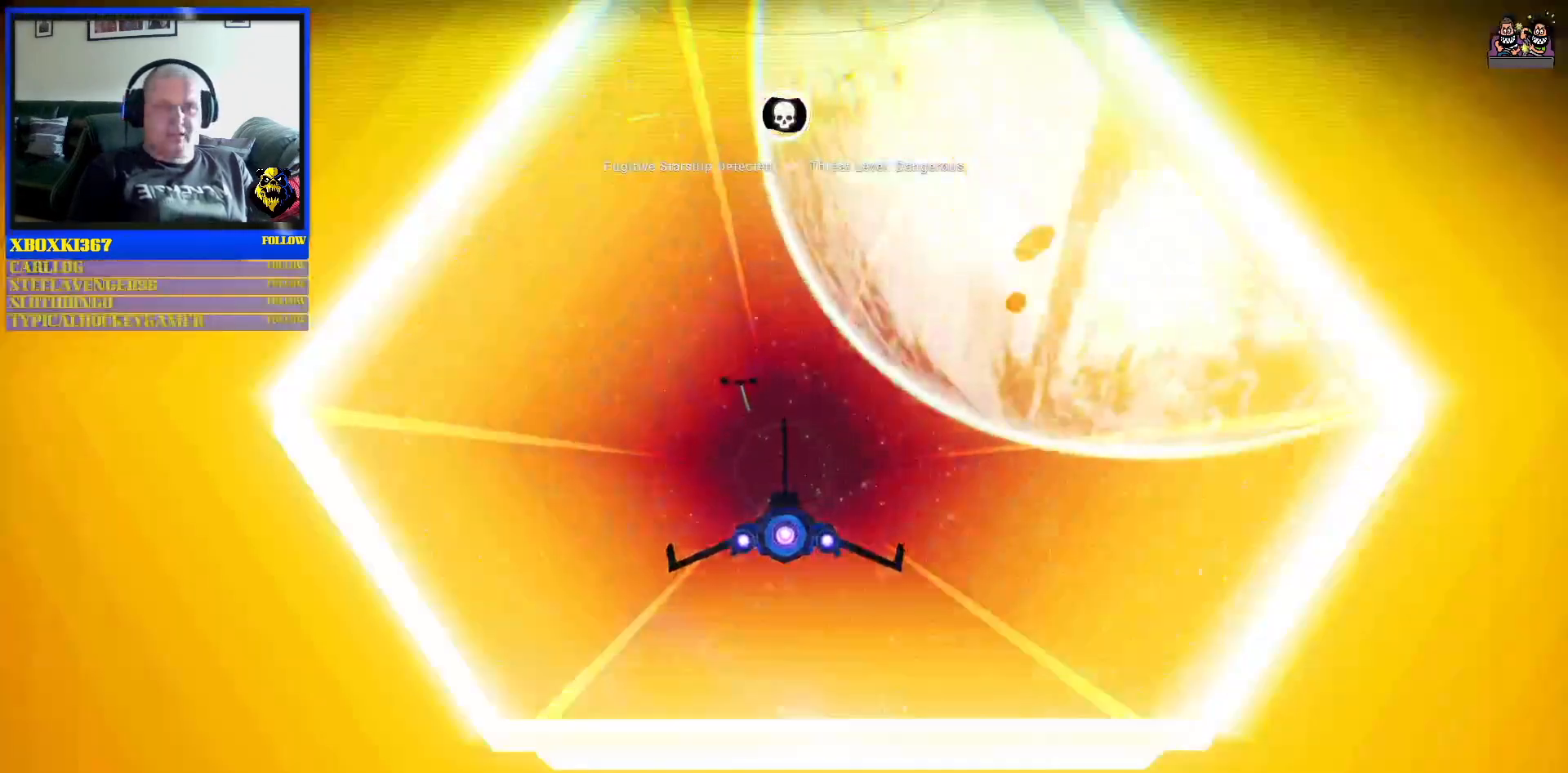
{"dt_ms": 500, "buttons": [], "left_stick": "up", "right_stick": "center", "events": [[500, "left_stick", "up"]]}
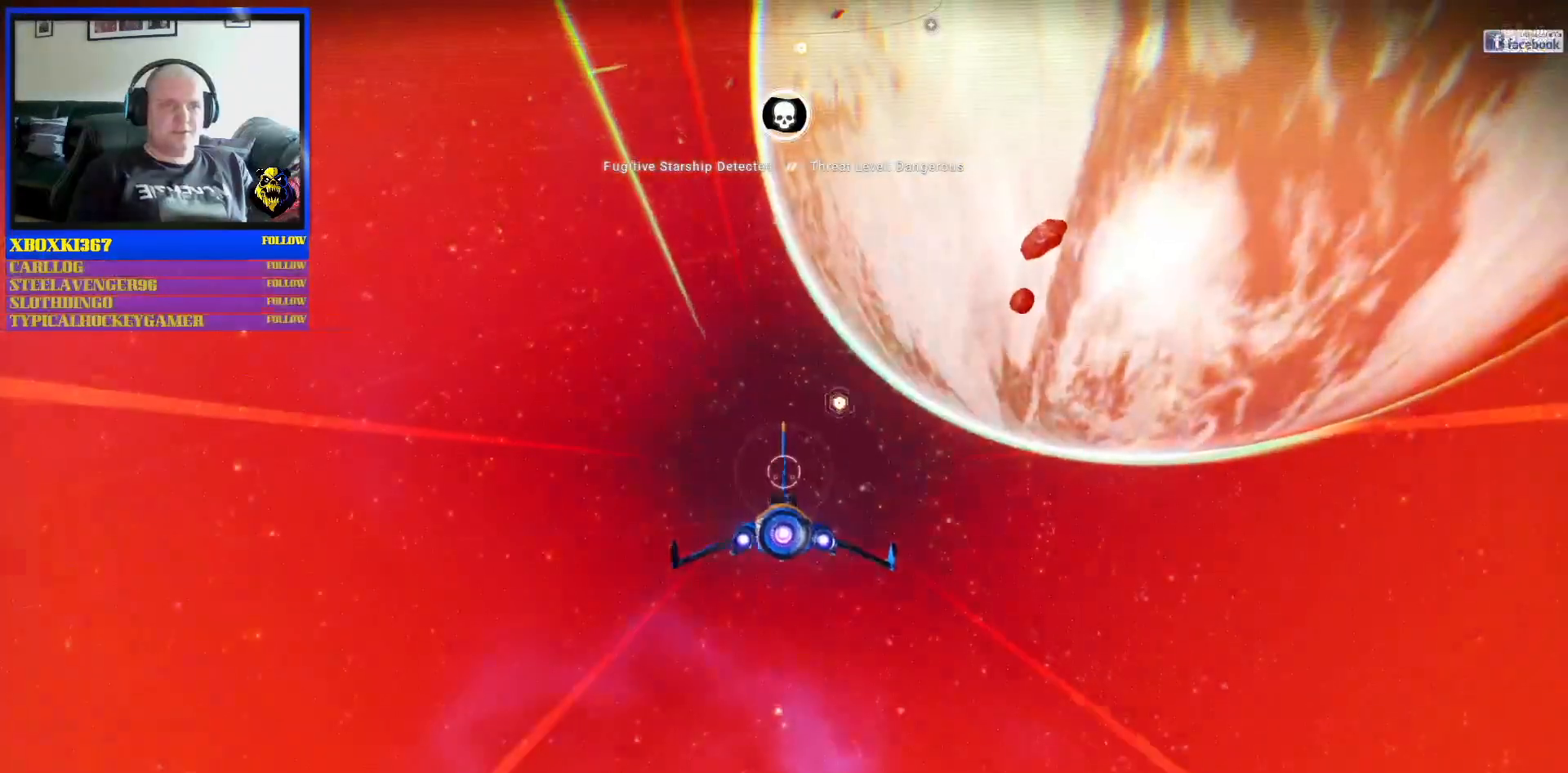
{"dt_ms": 500, "buttons": ["R2"], "left_stick": "up-right", "right_stick": "center", "events": [[83, "left_stick", "up-right"], [450, "R2", "down"]]}
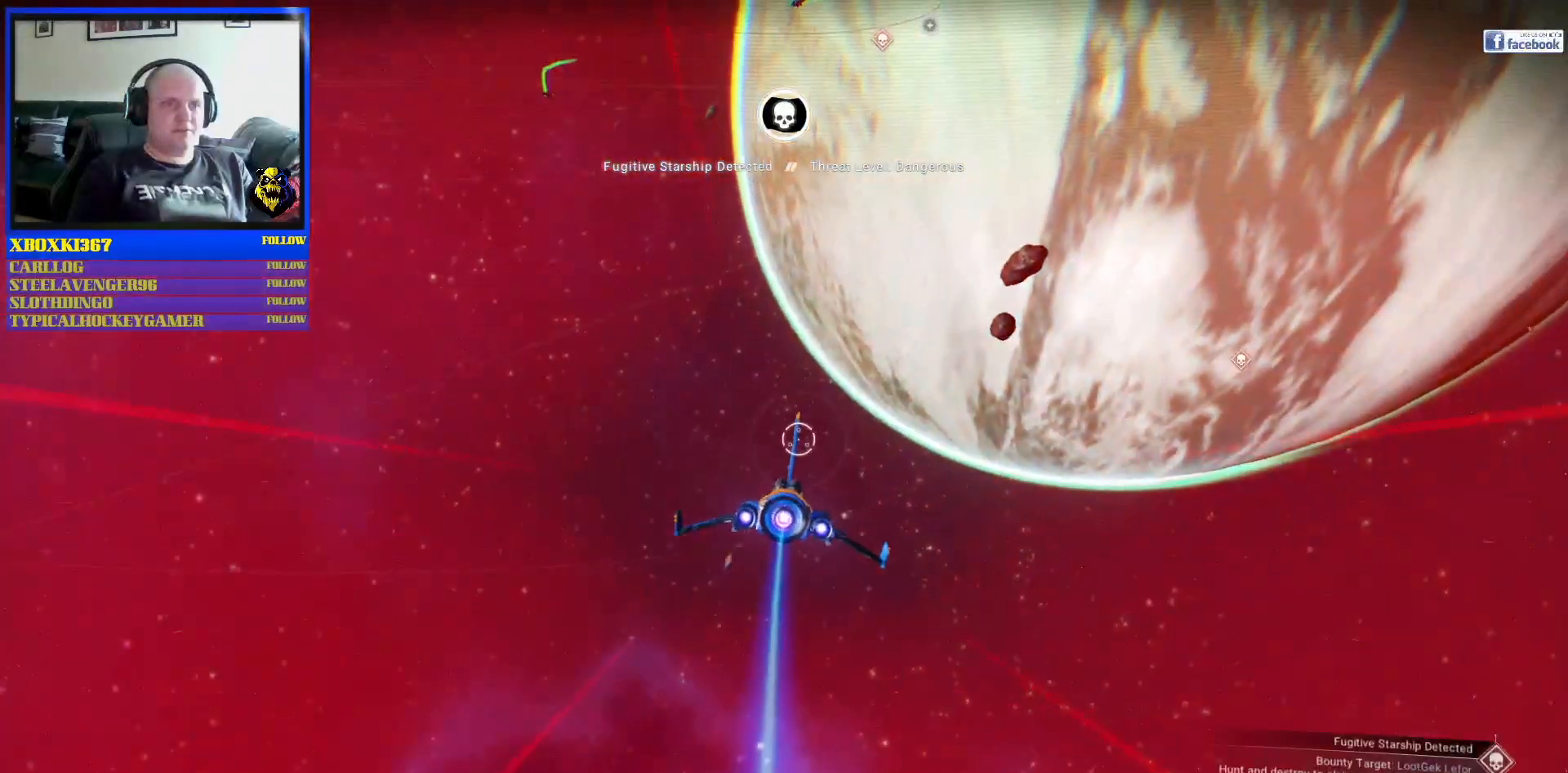
{"dt_ms": 500, "buttons": ["R2"], "left_stick": "center", "right_stick": "center", "events": [[433, "left_stick", "center"]]}
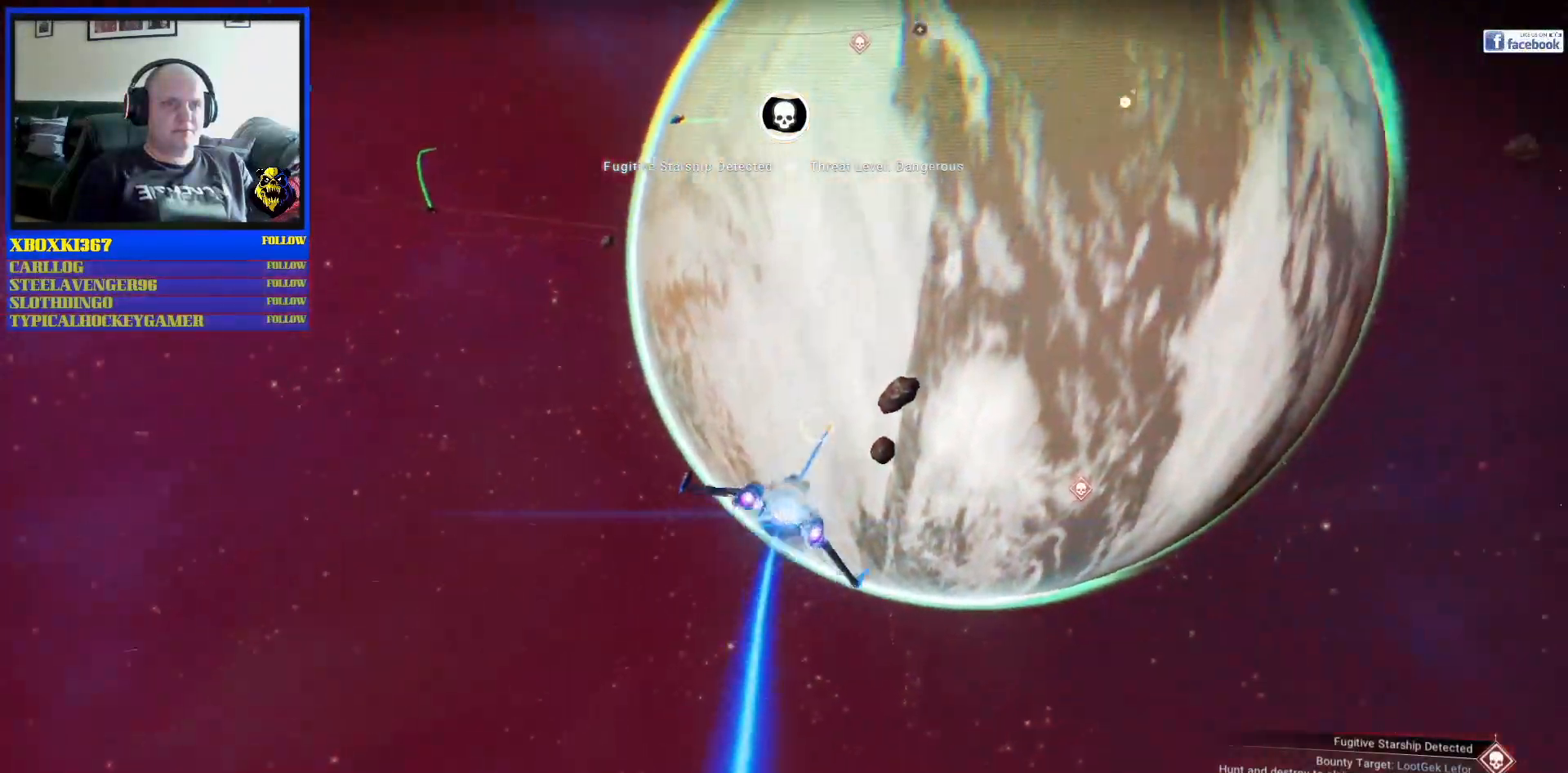
{"dt_ms": 1000, "buttons": ["B", "R2"], "left_stick": "up-right", "right_stick": "center"}
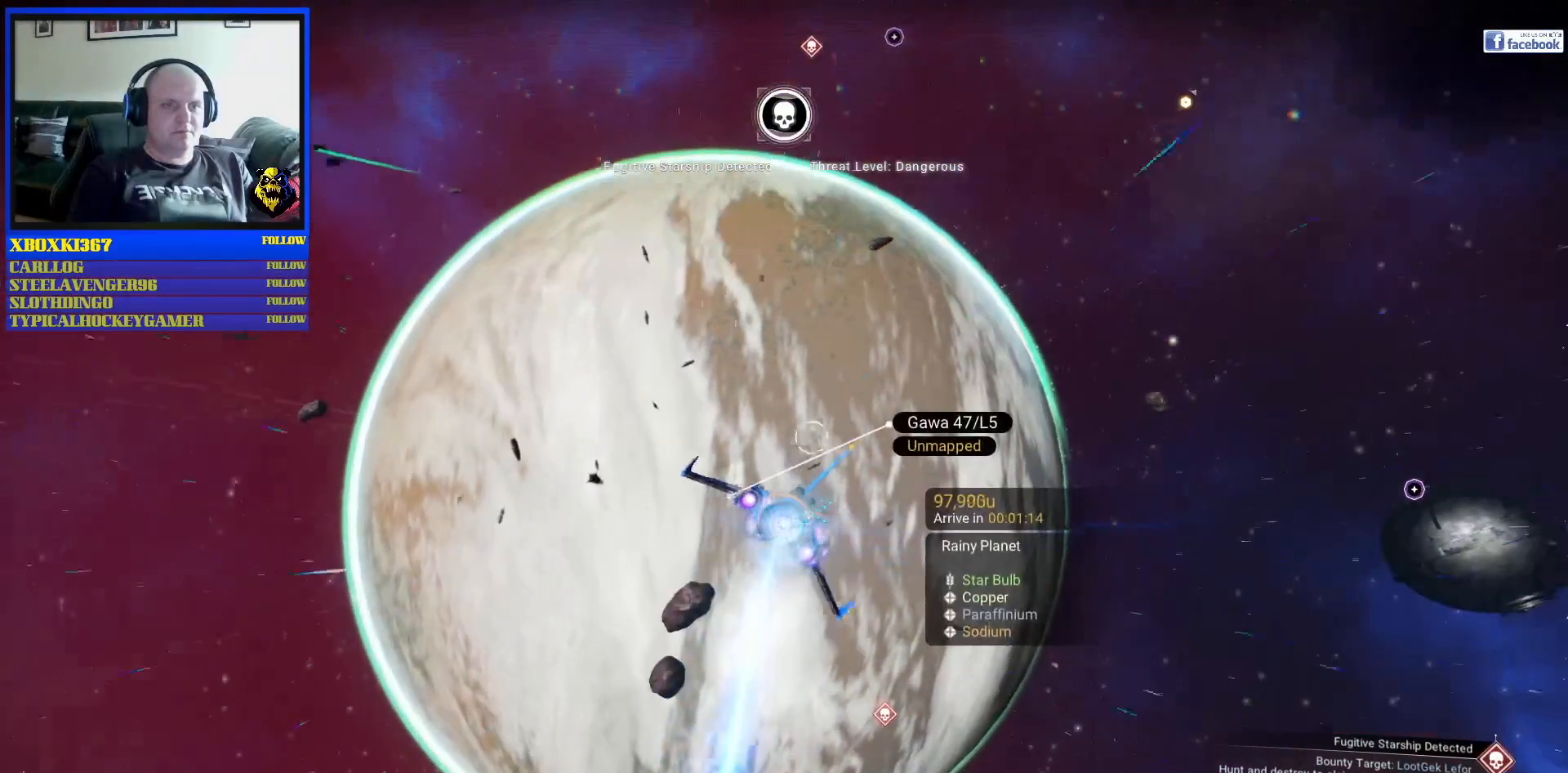
{"dt_ms": 1000, "buttons": ["B", "R2"], "left_stick": "center", "right_stick": "center"}
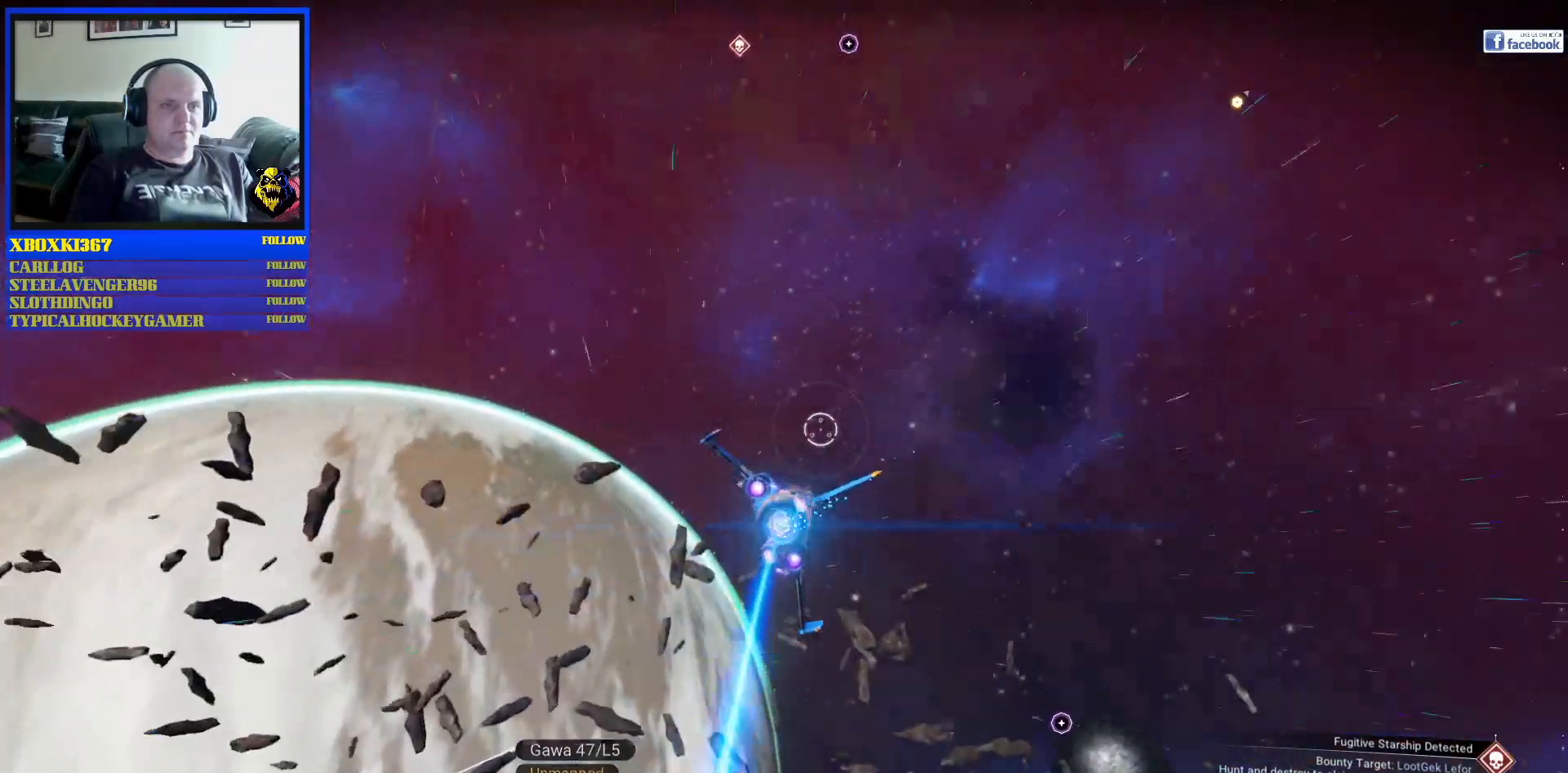
{"dt_ms": 1000, "buttons": ["R2"], "left_stick": "down-right", "right_stick": "center"}
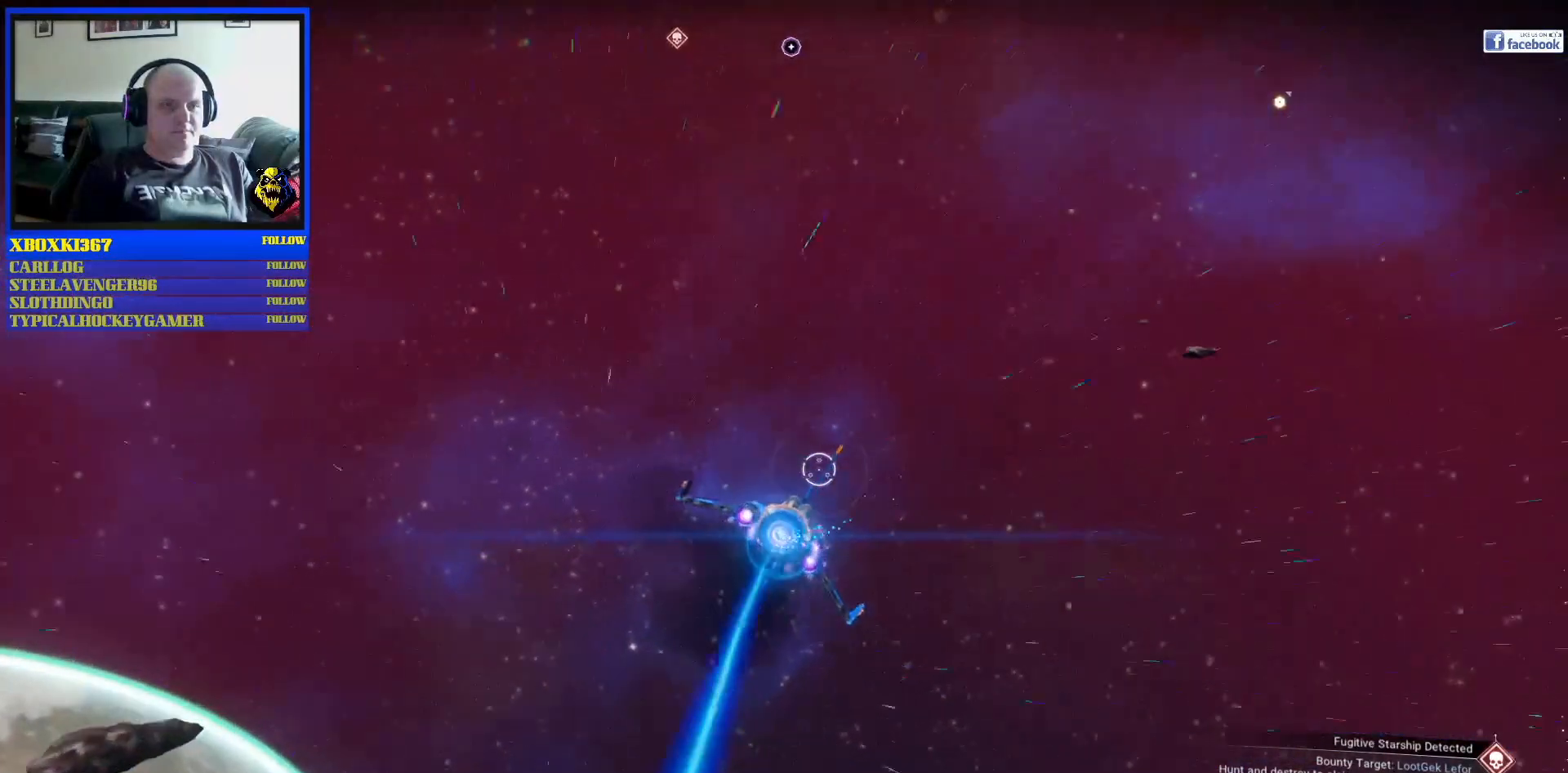
{"dt_ms": 500, "buttons": ["R2"], "left_stick": "up", "right_stick": "center", "events": [[167, "left_stick", "center"], [283, "left_stick", "up"]]}
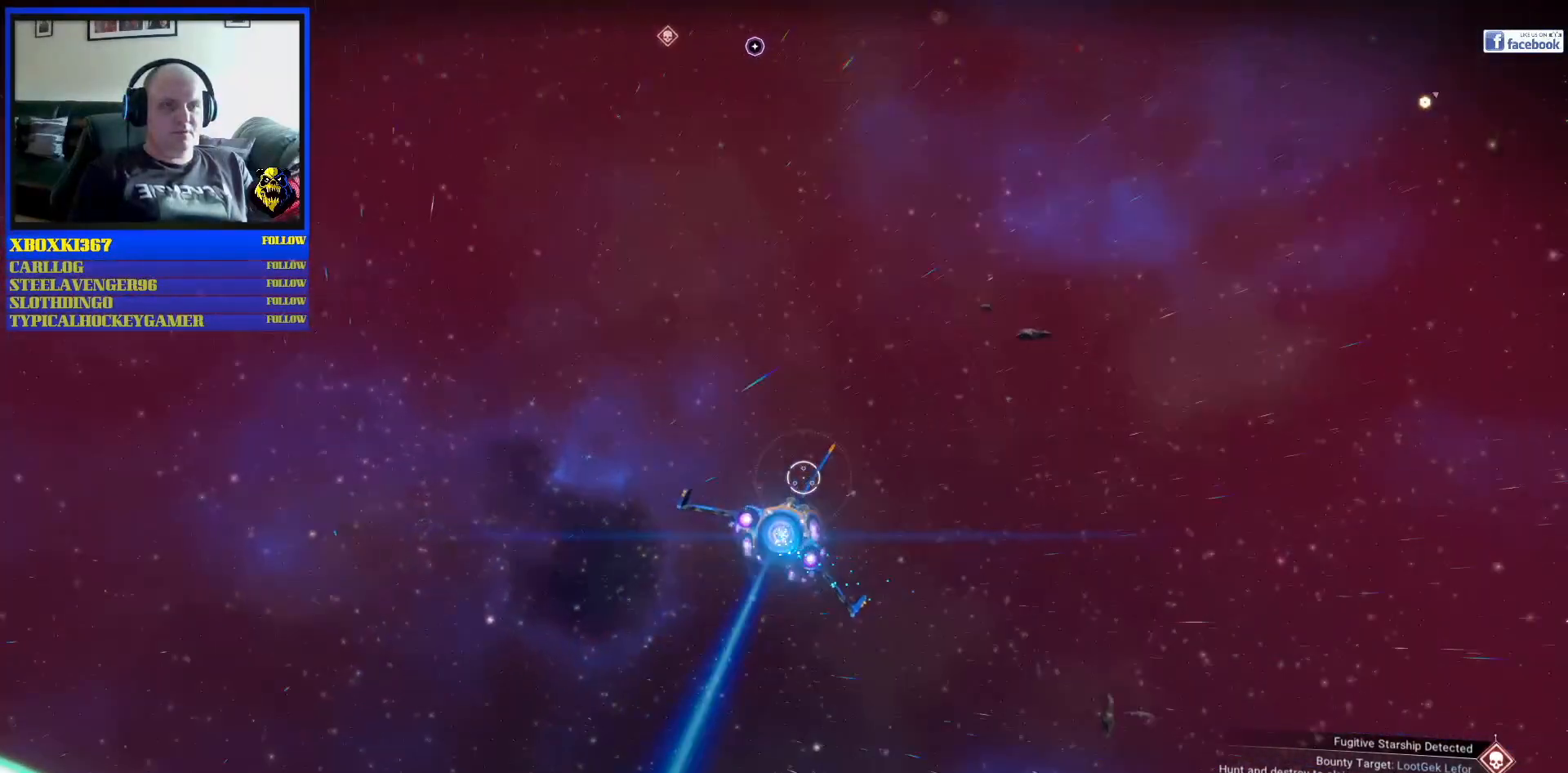
{"dt_ms": 500, "buttons": ["R2"], "left_stick": "center", "right_stick": "center", "events": [[83, "left_stick", "up-left"], [283, "left_stick", "center"]]}
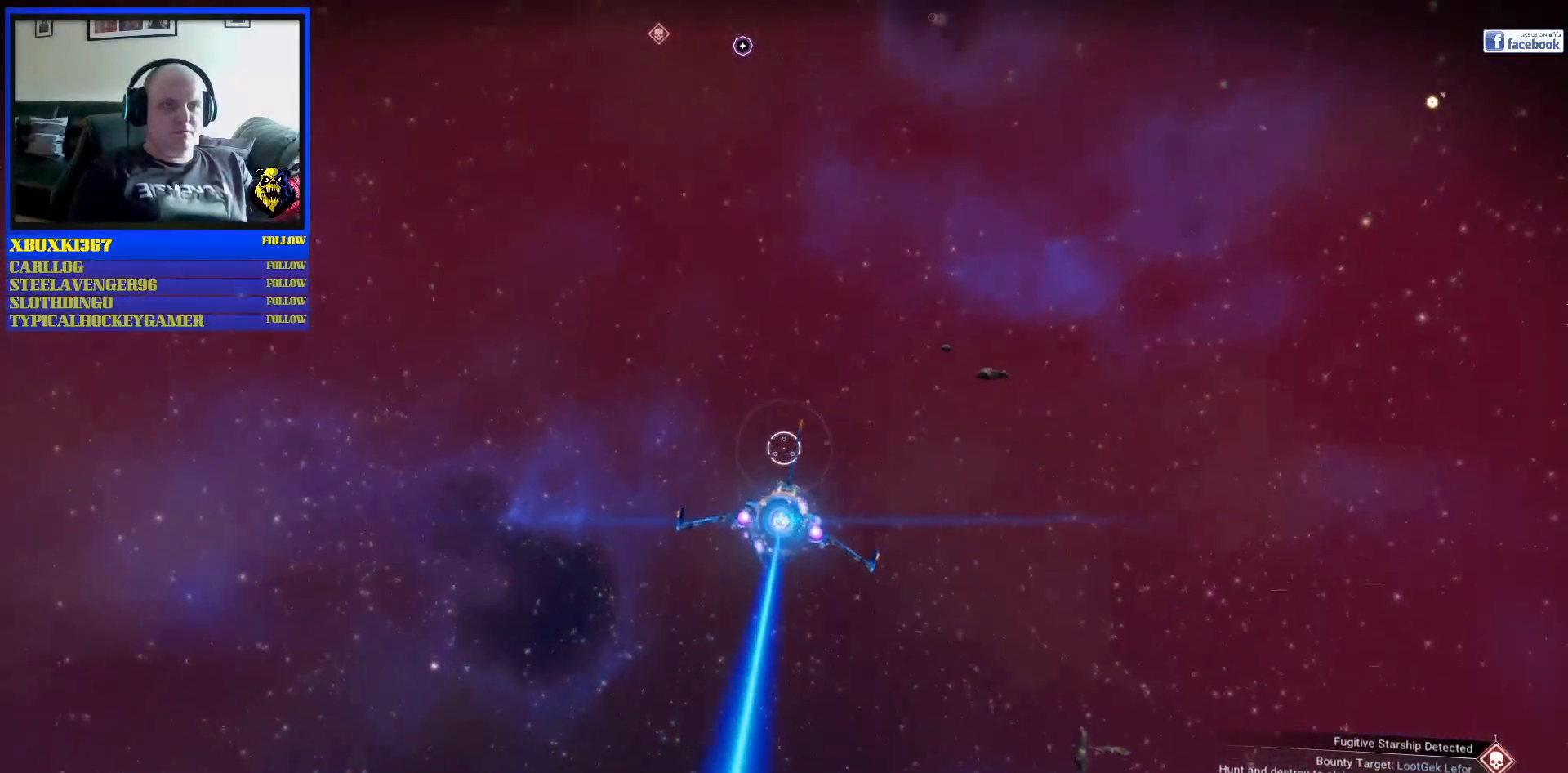
{"dt_ms": 500, "buttons": [], "left_stick": "center", "right_stick": "center", "events": [[50, "R2", "up"]]}
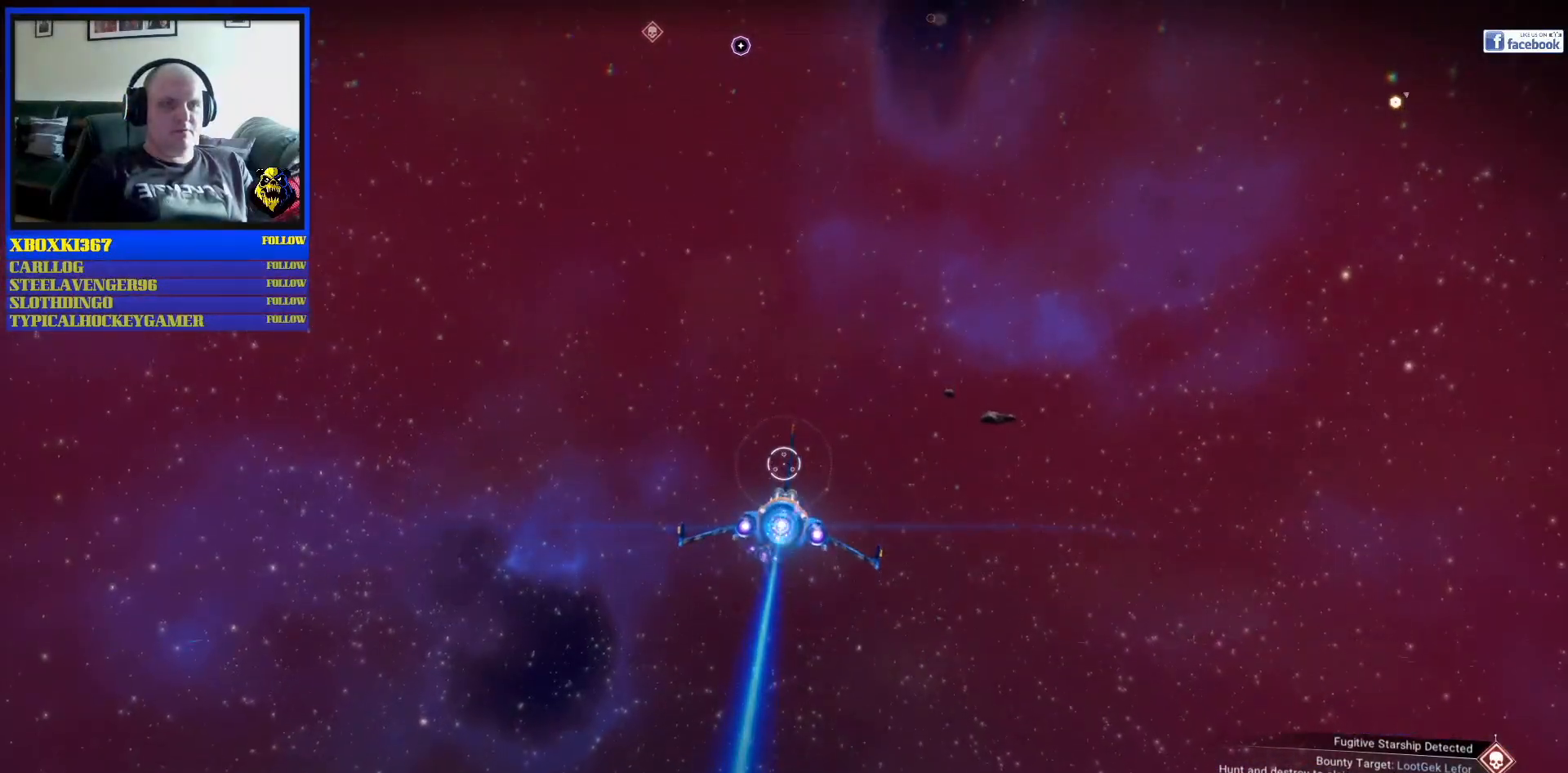
{"dt_ms": 500, "buttons": [], "left_stick": "center", "right_stick": "center", "events": []}
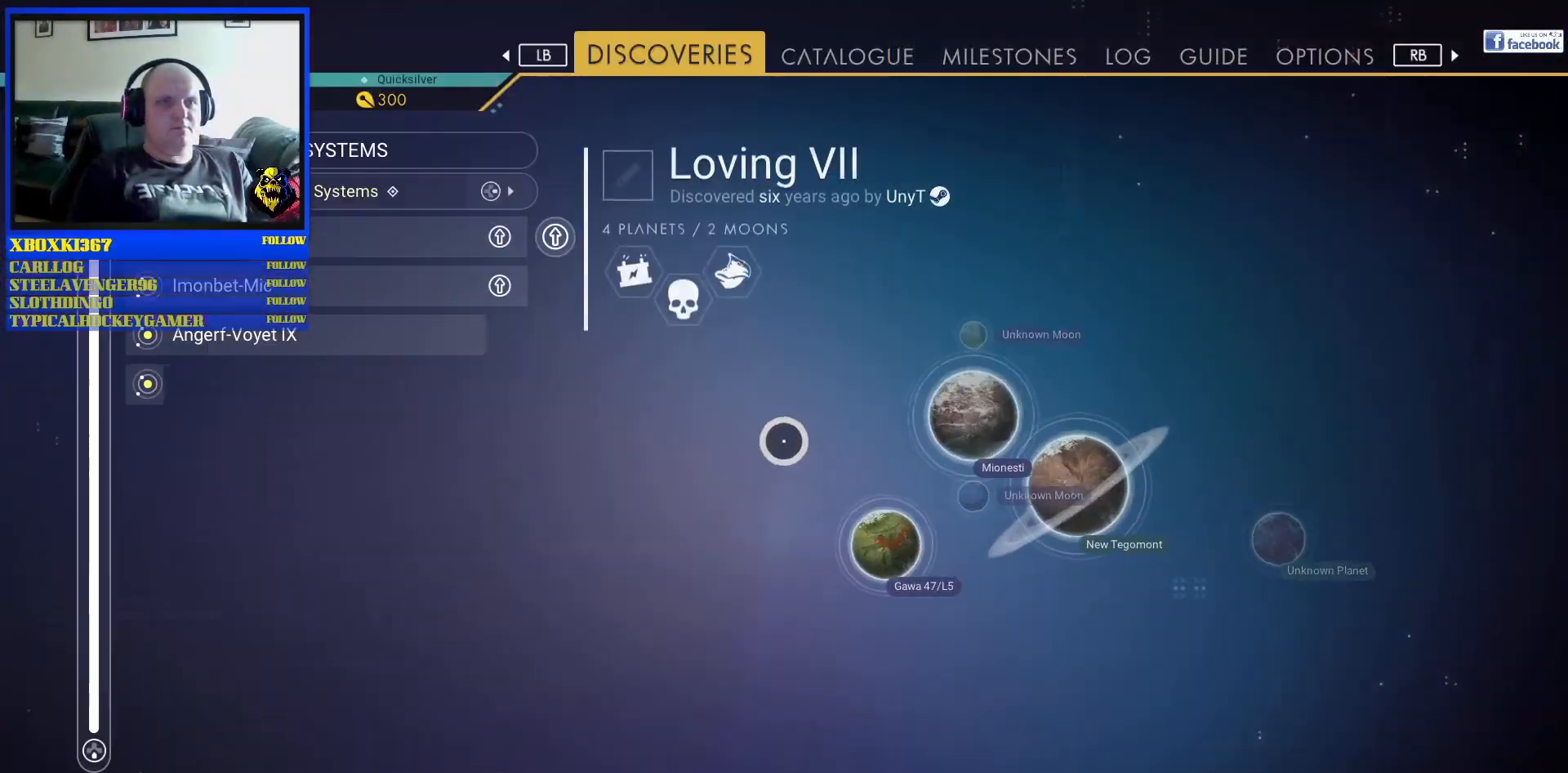
{"dt_ms": 500, "buttons": ["R1"], "left_stick": "center", "right_stick": "center", "events": [[383, "R1", "down"]]}
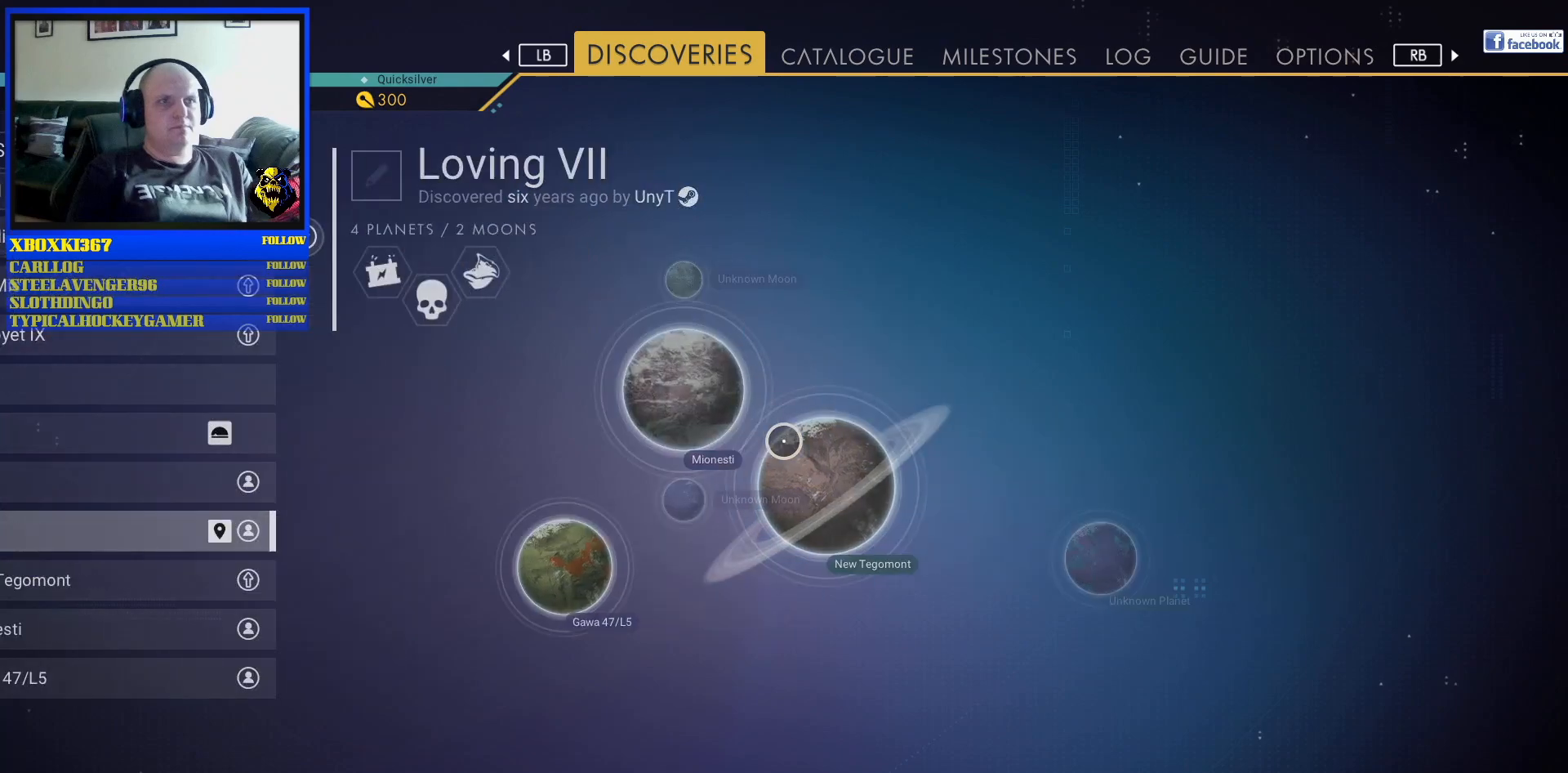
{"dt_ms": 500, "buttons": [], "left_stick": "center", "right_stick": "center", "events": [[17, "R1", "up"], [317, "L1", "down"], [450, "L1", "up"]]}
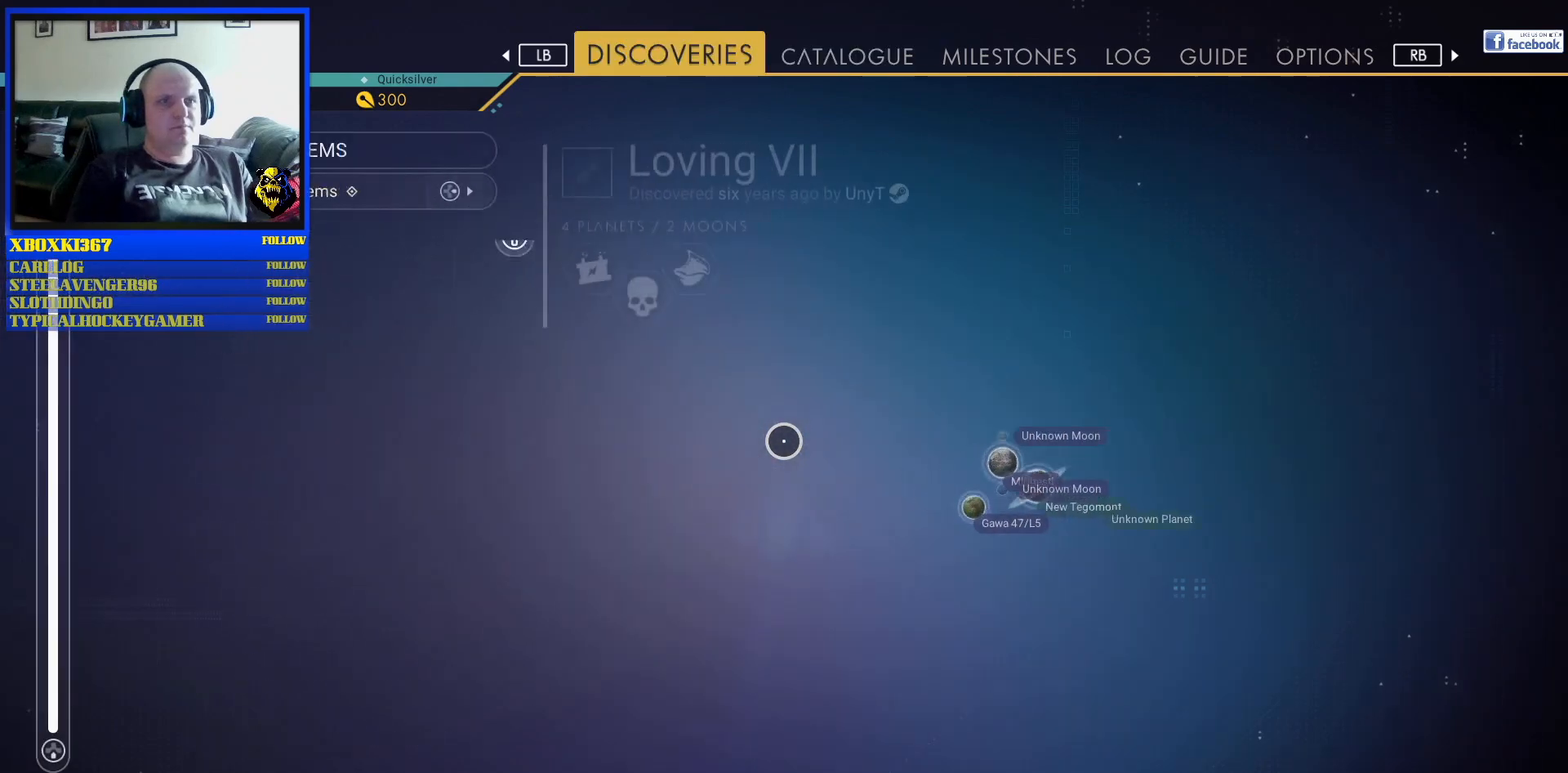
{"dt_ms": 500, "buttons": [], "left_stick": "up-left", "right_stick": "center", "events": [[467, "left_stick", "up-left"]]}
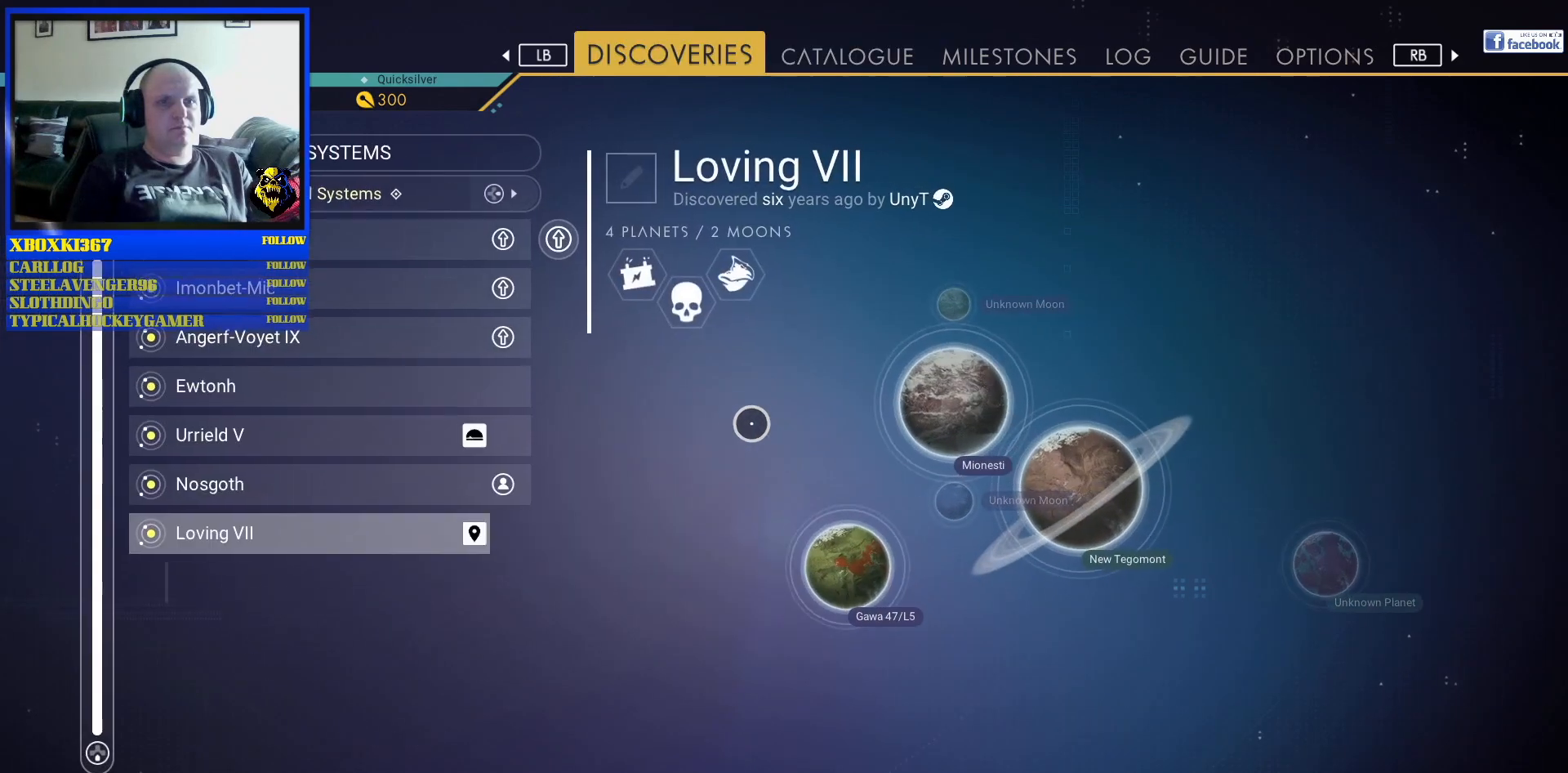
{"dt_ms": 500, "buttons": [], "left_stick": "center", "right_stick": "center", "events": [[400, "left_stick", "center"]]}
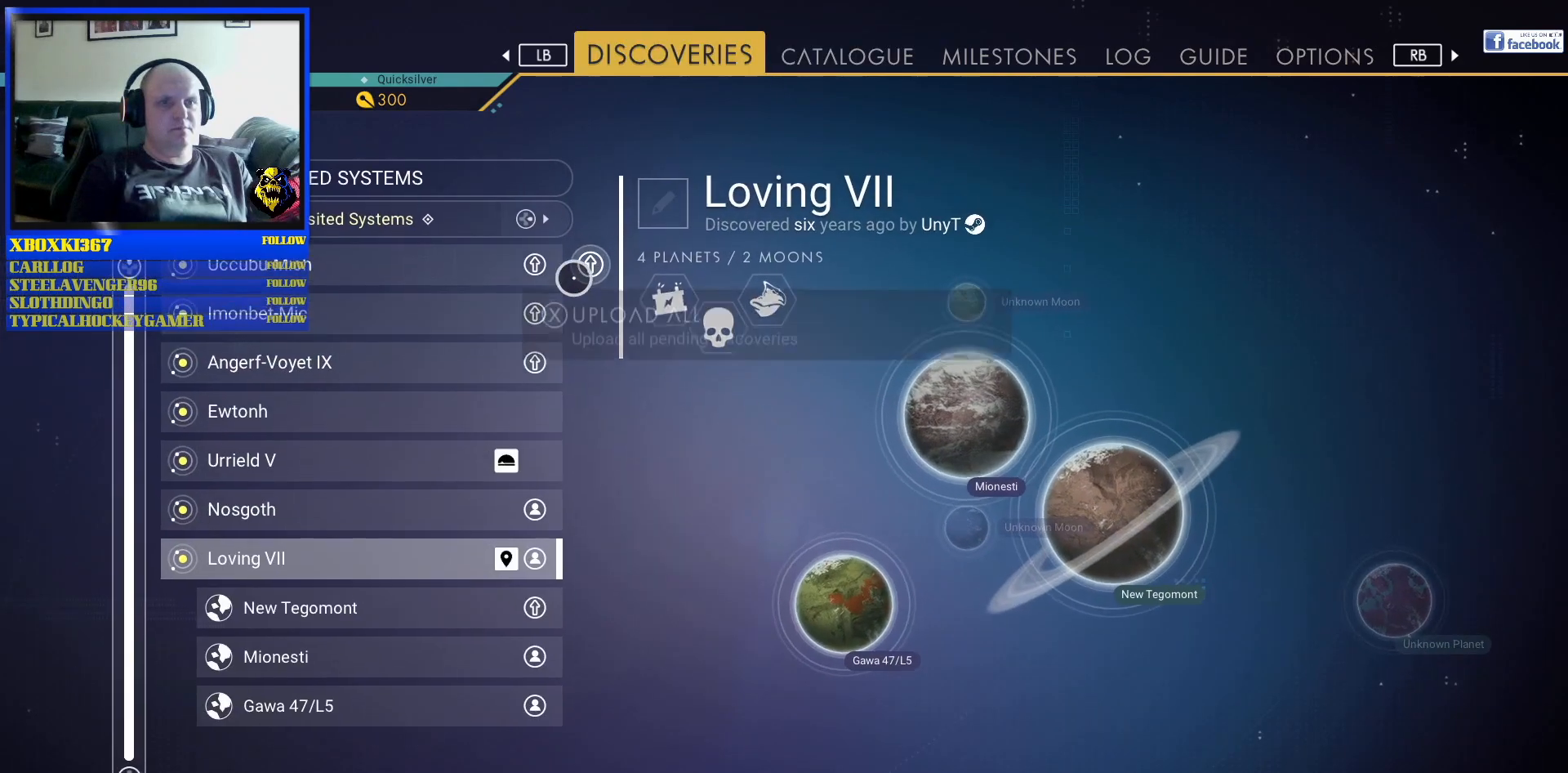
{"dt_ms": 500, "buttons": ["X"], "left_stick": "center", "right_stick": "center", "events": [[83, "left_stick", "up-right"], [200, "left_stick", "center"], [283, "X", "down"]]}
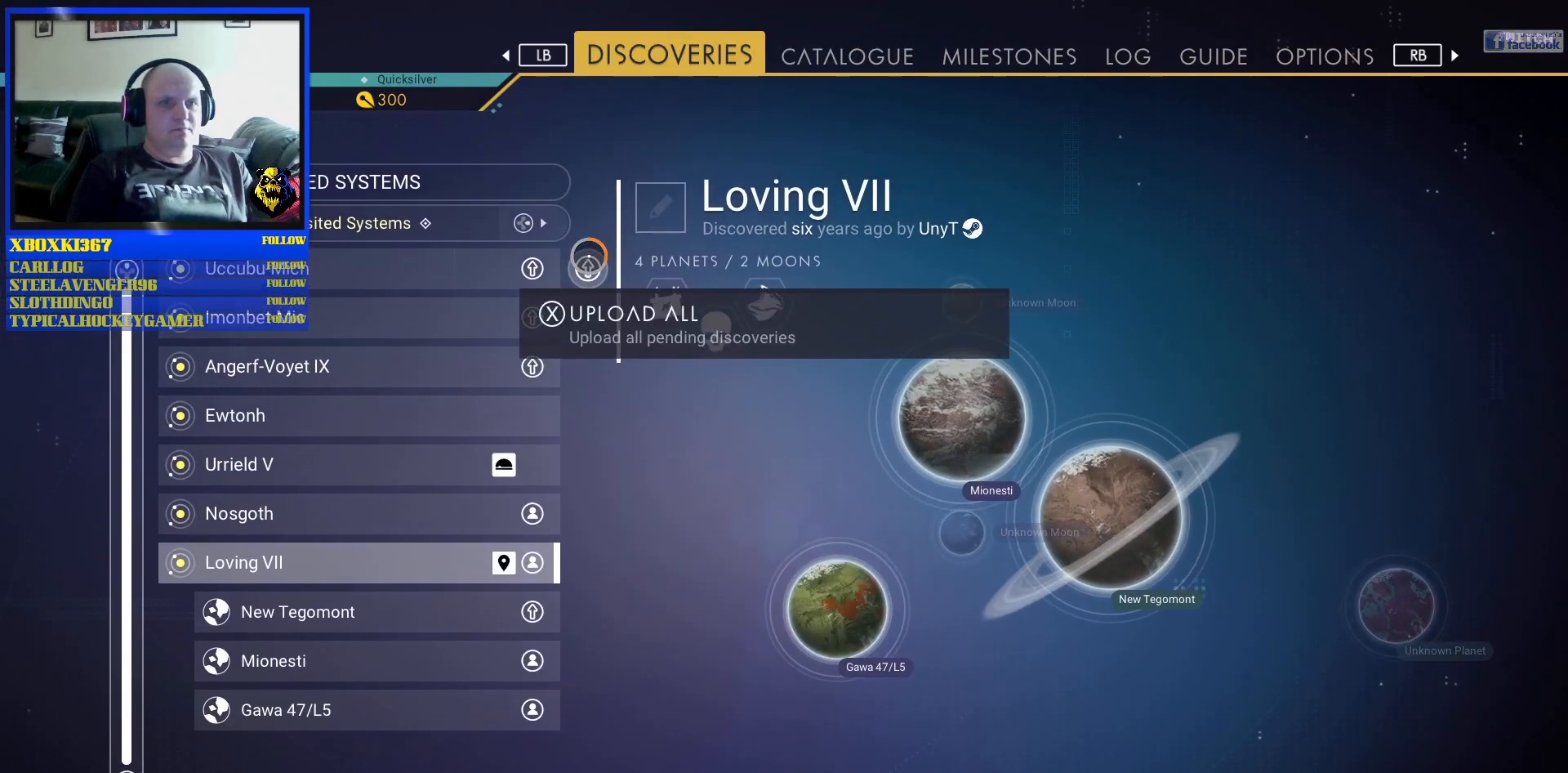
{"dt_ms": 500, "buttons": ["X"], "left_stick": "center", "right_stick": "center", "events": []}
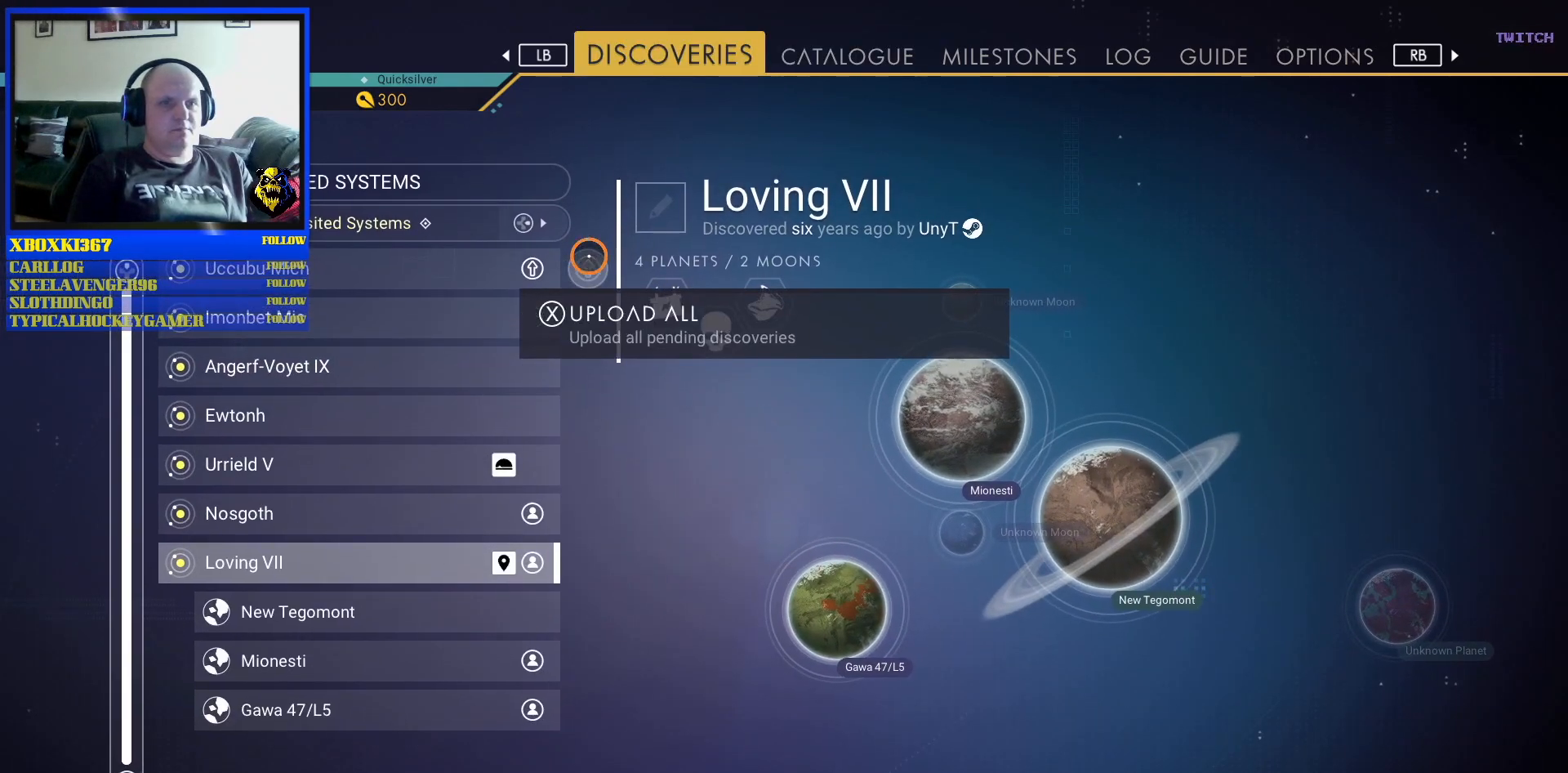
{"dt_ms": 500, "buttons": [], "left_stick": "center", "right_stick": "center", "events": [[467, "X", "up"]]}
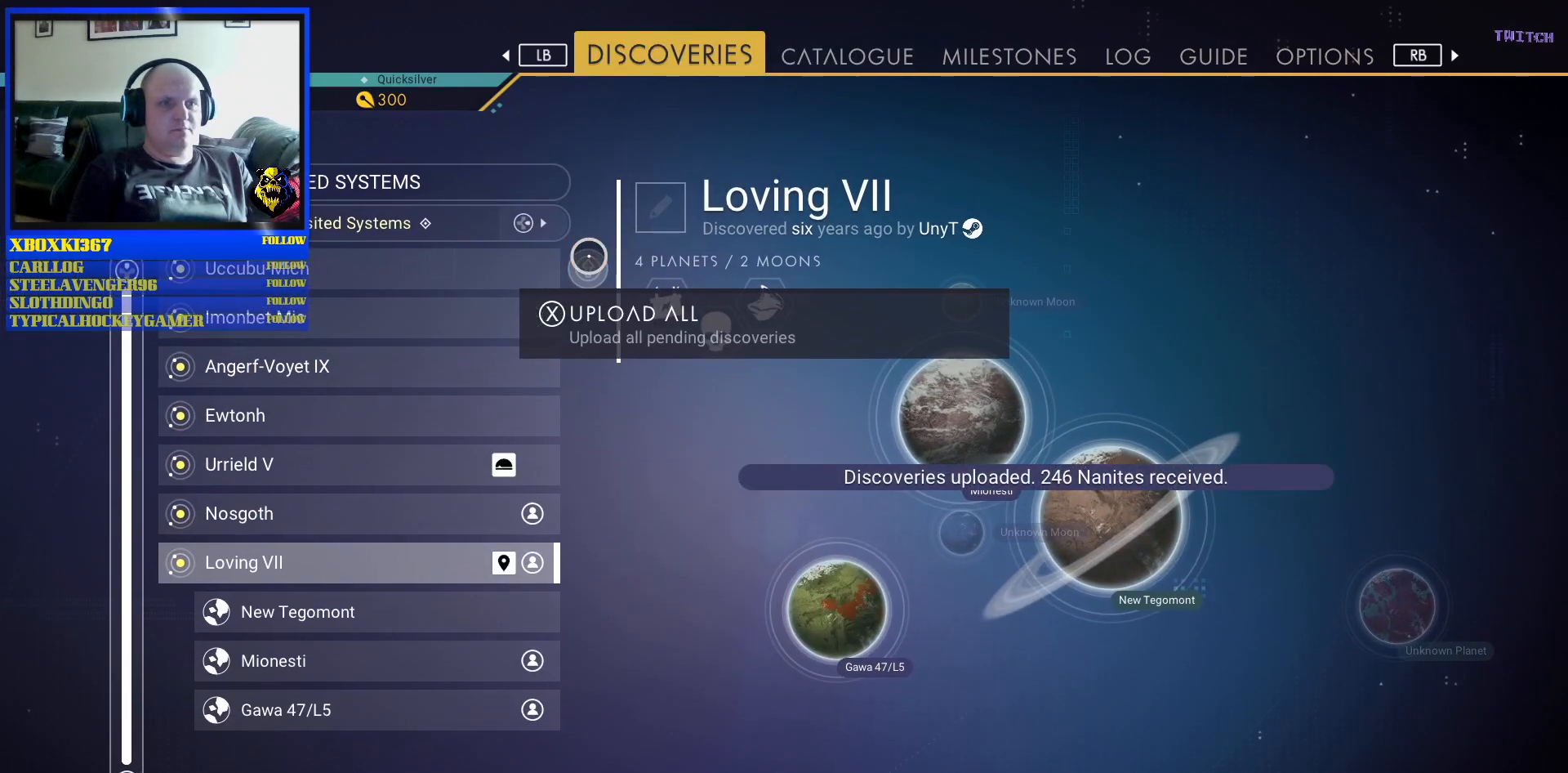
{"dt_ms": 500, "buttons": ["R1"], "left_stick": "center", "right_stick": "center", "events": [[433, "R1", "down"]]}
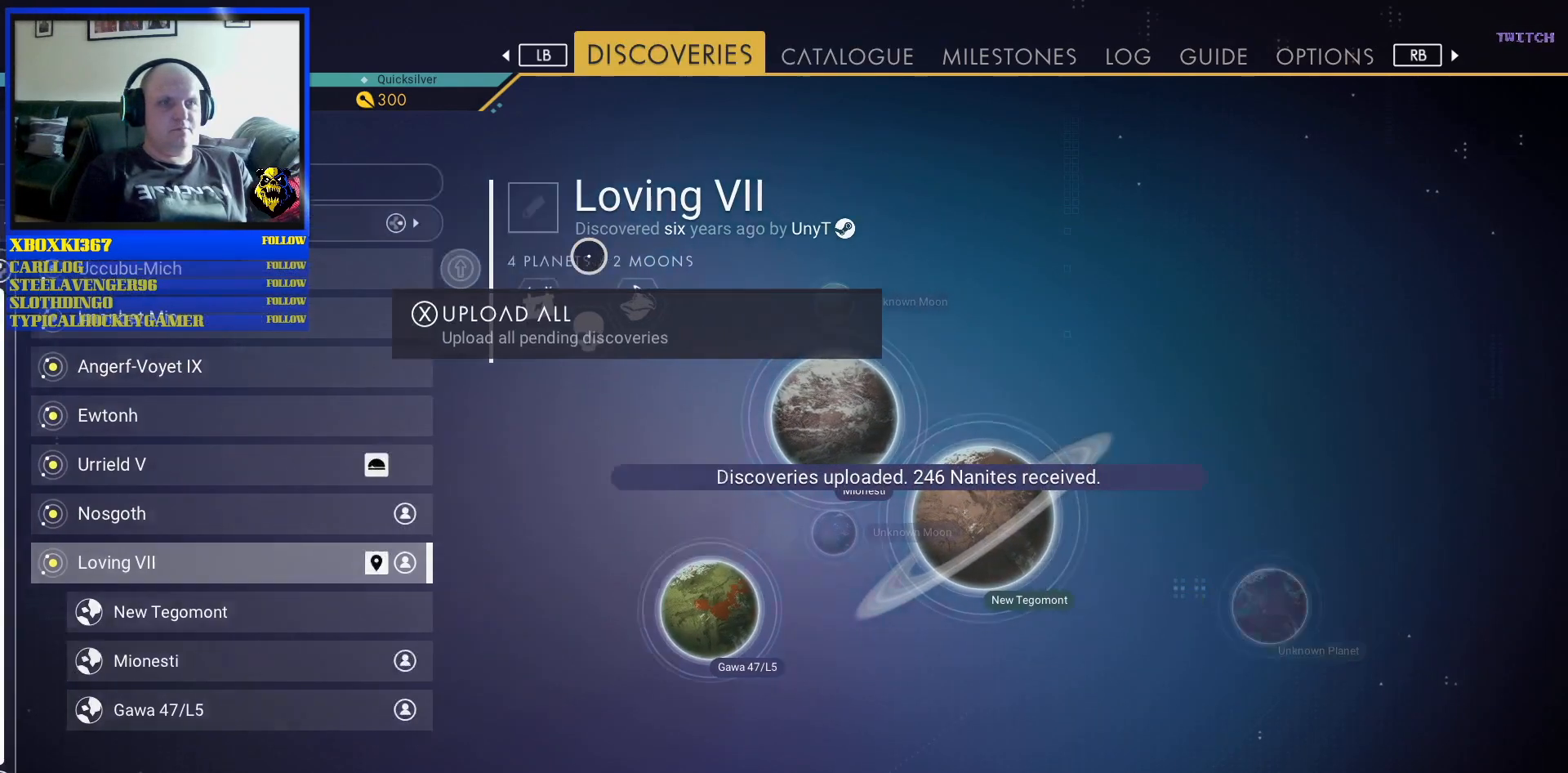
{"dt_ms": 500, "buttons": ["R1"], "left_stick": "center", "right_stick": "center", "events": [[67, "R1", "up"], [500, "R1", "down"]]}
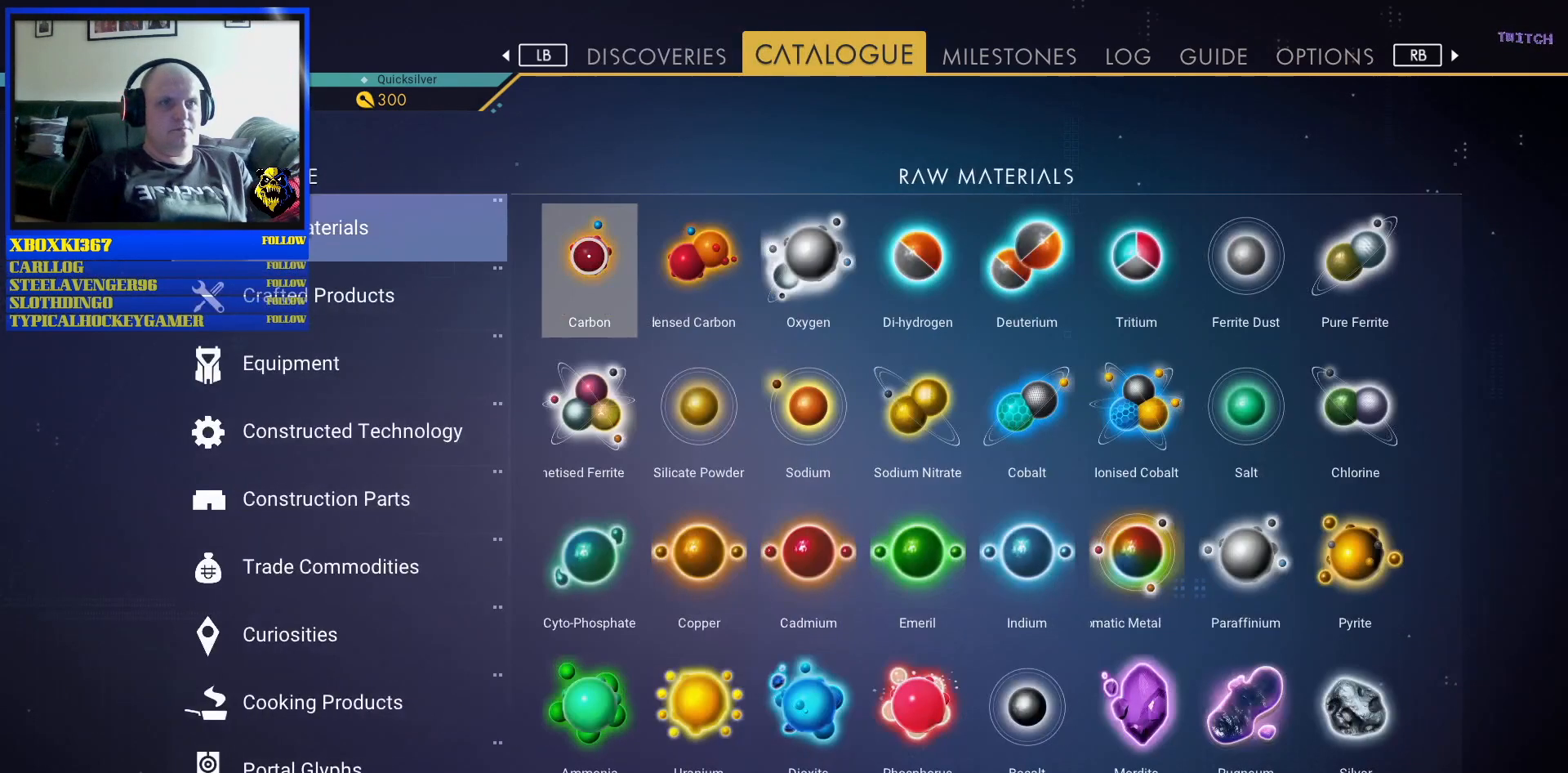
{"dt_ms": 500, "buttons": [], "left_stick": "center", "right_stick": "center", "events": [[133, "R1", "up"]]}